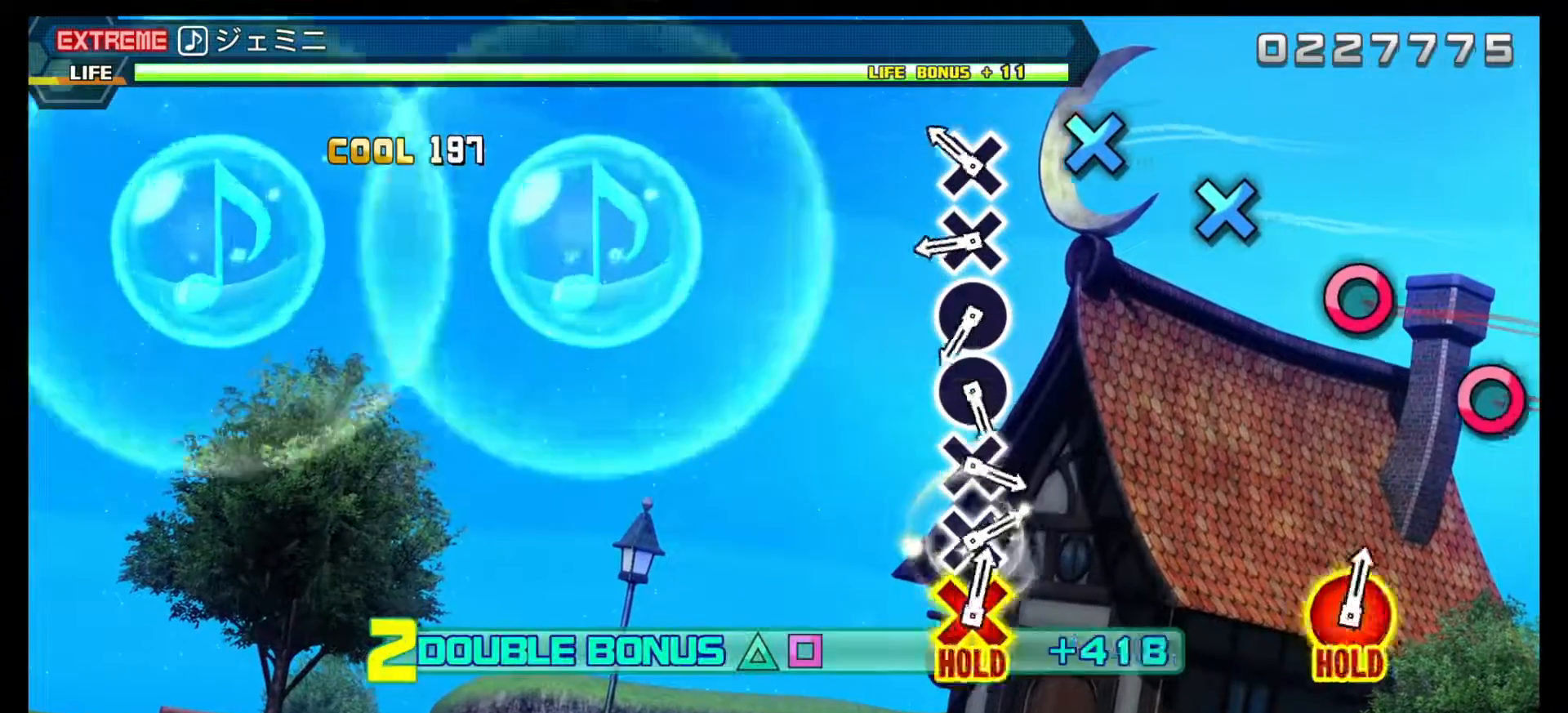
Gameplay with a controller (PlayStation layout); each line is a JSON object with the inputs held at the frame after it. "events" lists button and stick changes between this image and that frame as [ms after this image, input, new state], when the widget could be followed in between. Not read: left_stick right_stick.
{"buttons": ["L2"], "events": [[317, "DPAD_DOWN", "down"], [467, "DPAD_DOWN", "up"]]}
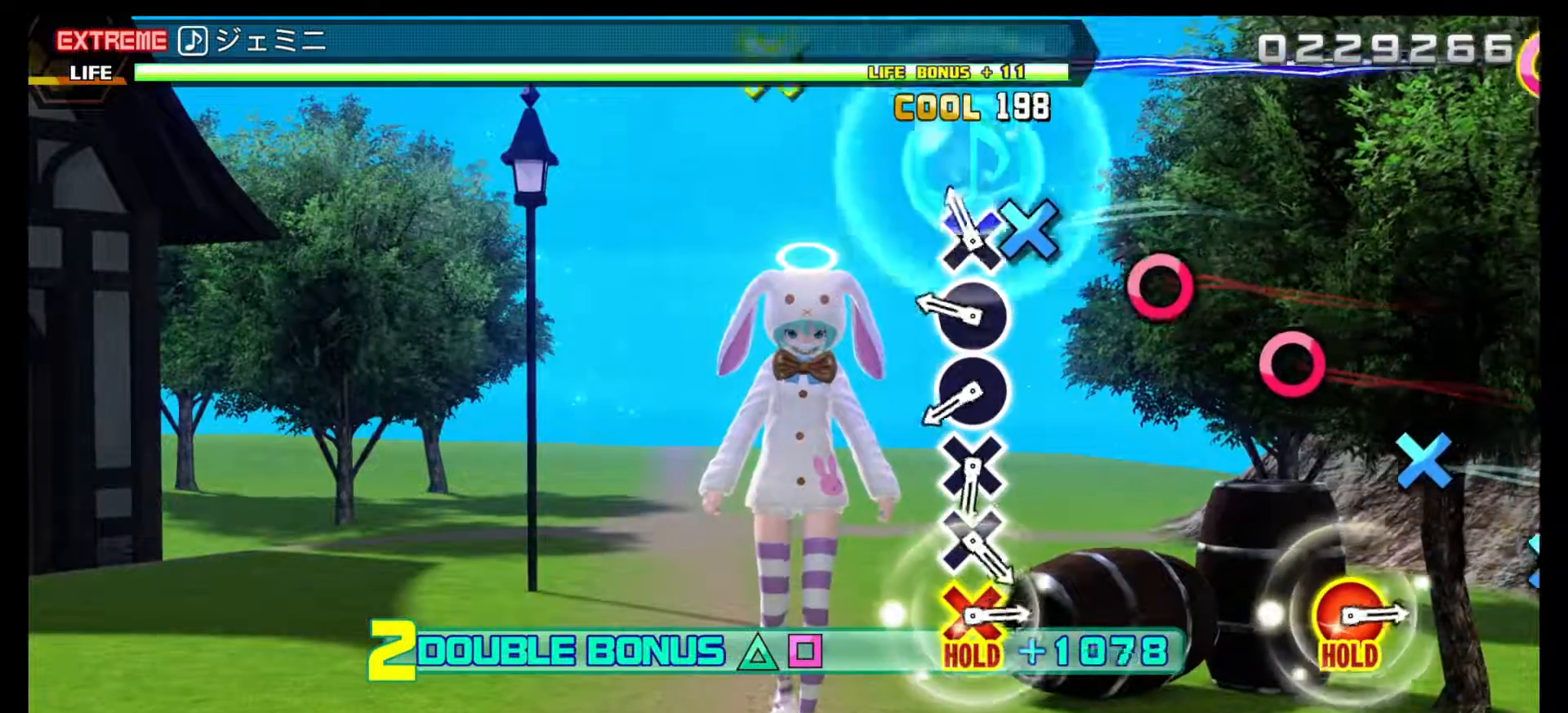
{"buttons": ["CIRCLE", "L2"], "events": [[167, "DPAD_DOWN", "down"], [283, "DPAD_DOWN", "up"], [500, "CIRCLE", "down"]]}
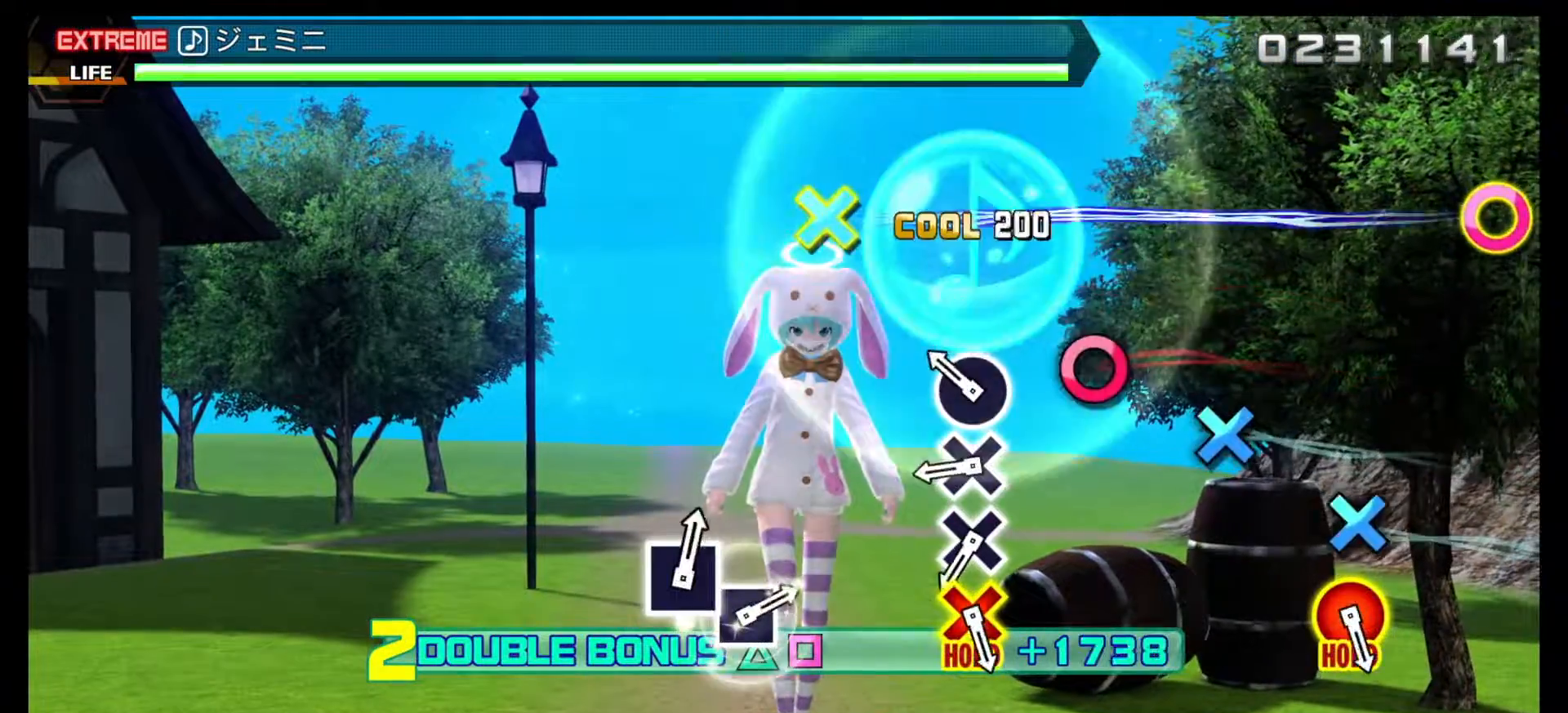
{"buttons": ["L2"], "events": [[117, "CIRCLE", "up"], [300, "CIRCLE", "down"], [417, "CIRCLE", "up"]]}
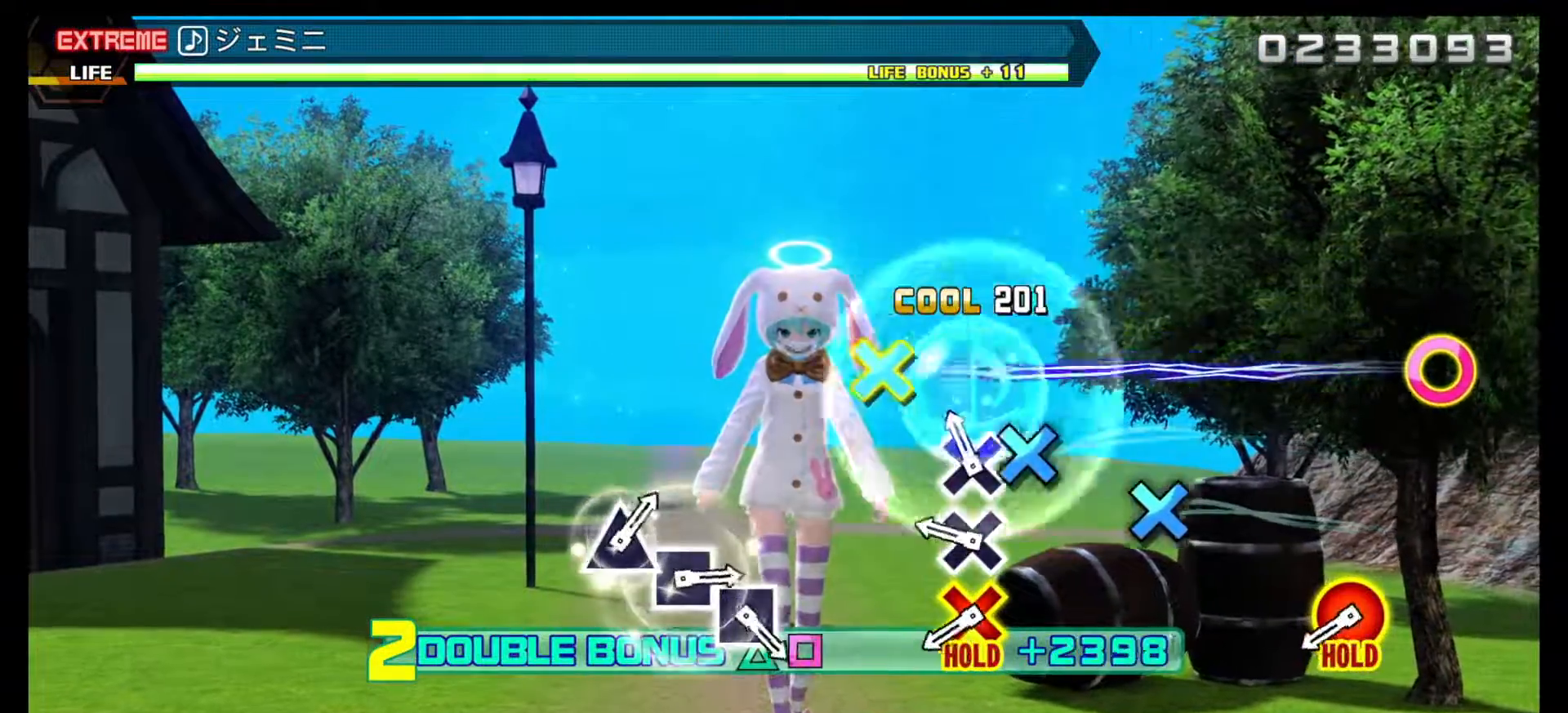
{"buttons": ["L2", "DPAD_DOWN"], "events": [[150, "DPAD_DOWN", "down"], [300, "DPAD_DOWN", "up"], [500, "DPAD_DOWN", "down"]]}
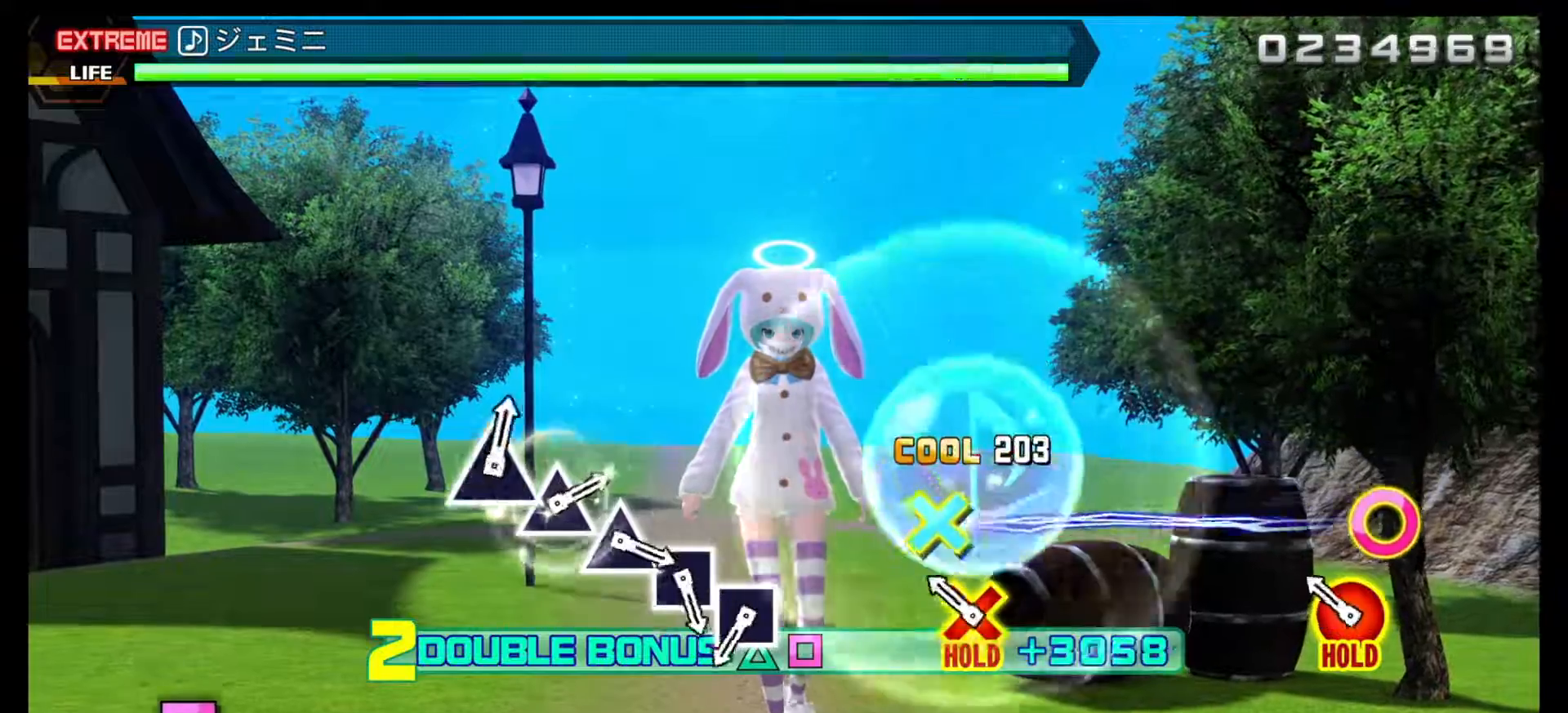
{"buttons": ["L2", "R1"], "events": [[117, "DPAD_DOWN", "up"], [317, "R1", "down"]]}
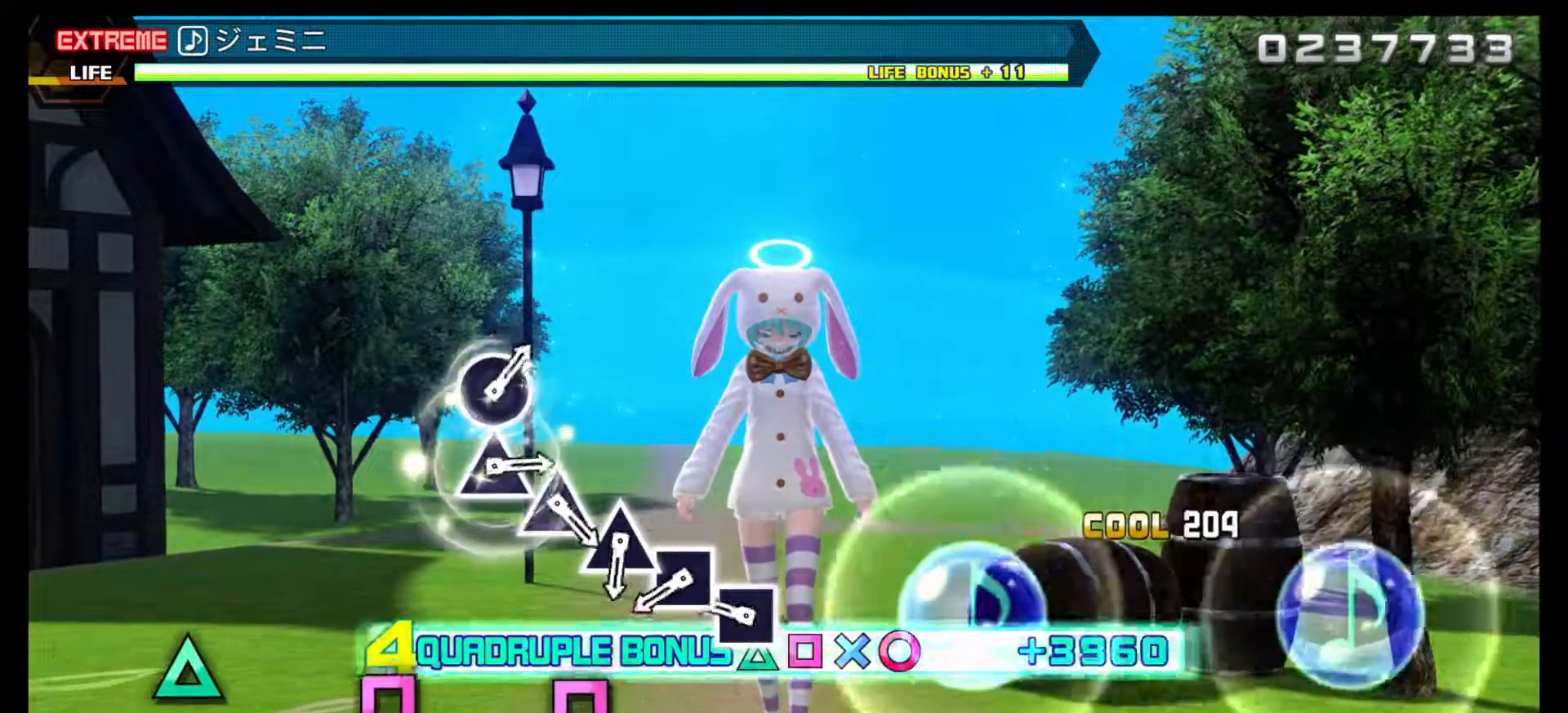
{"buttons": ["SQUARE", "L2", "R1"], "events": [[467, "SQUARE", "down"]]}
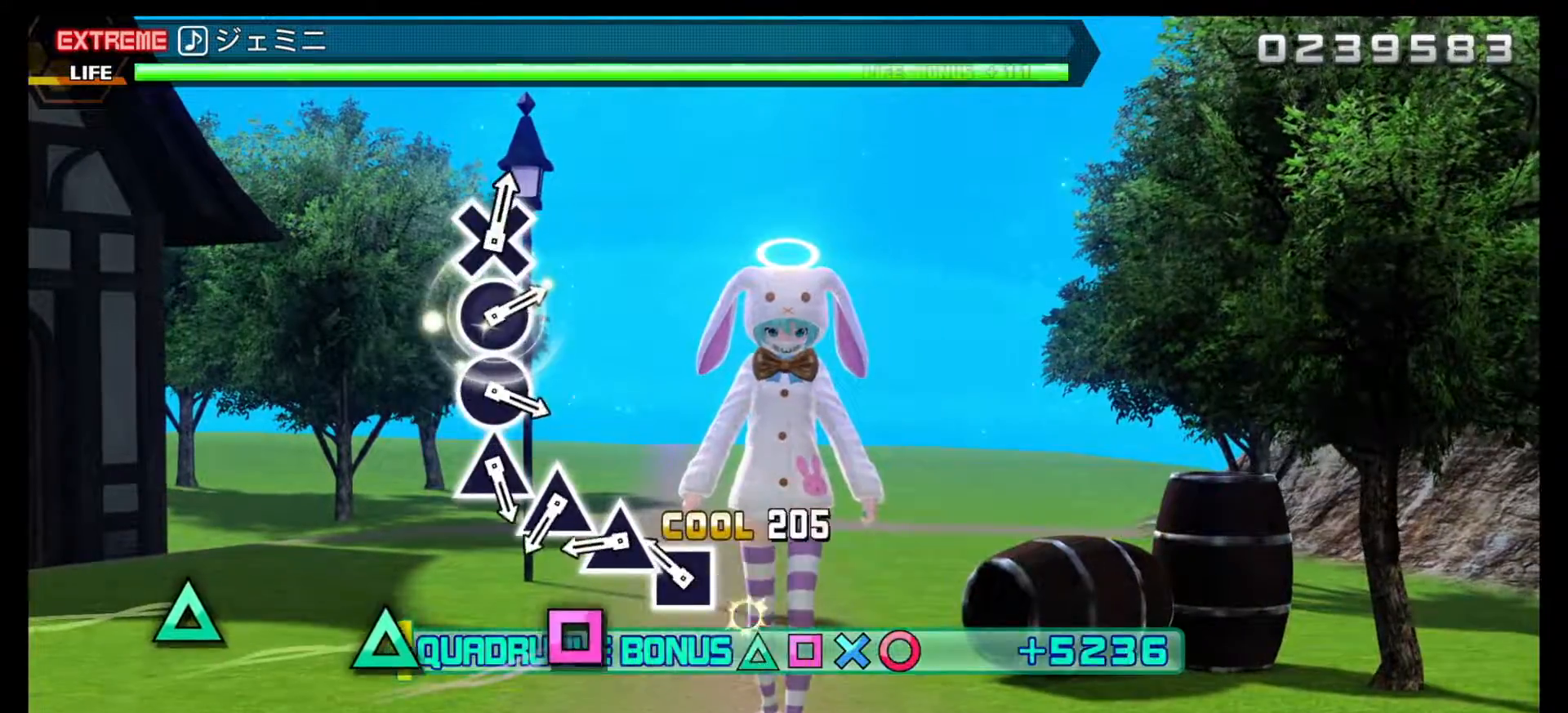
{"buttons": ["L2", "R1"], "events": [[100, "SQUARE", "up"], [300, "SQUARE", "down"], [433, "SQUARE", "up"]]}
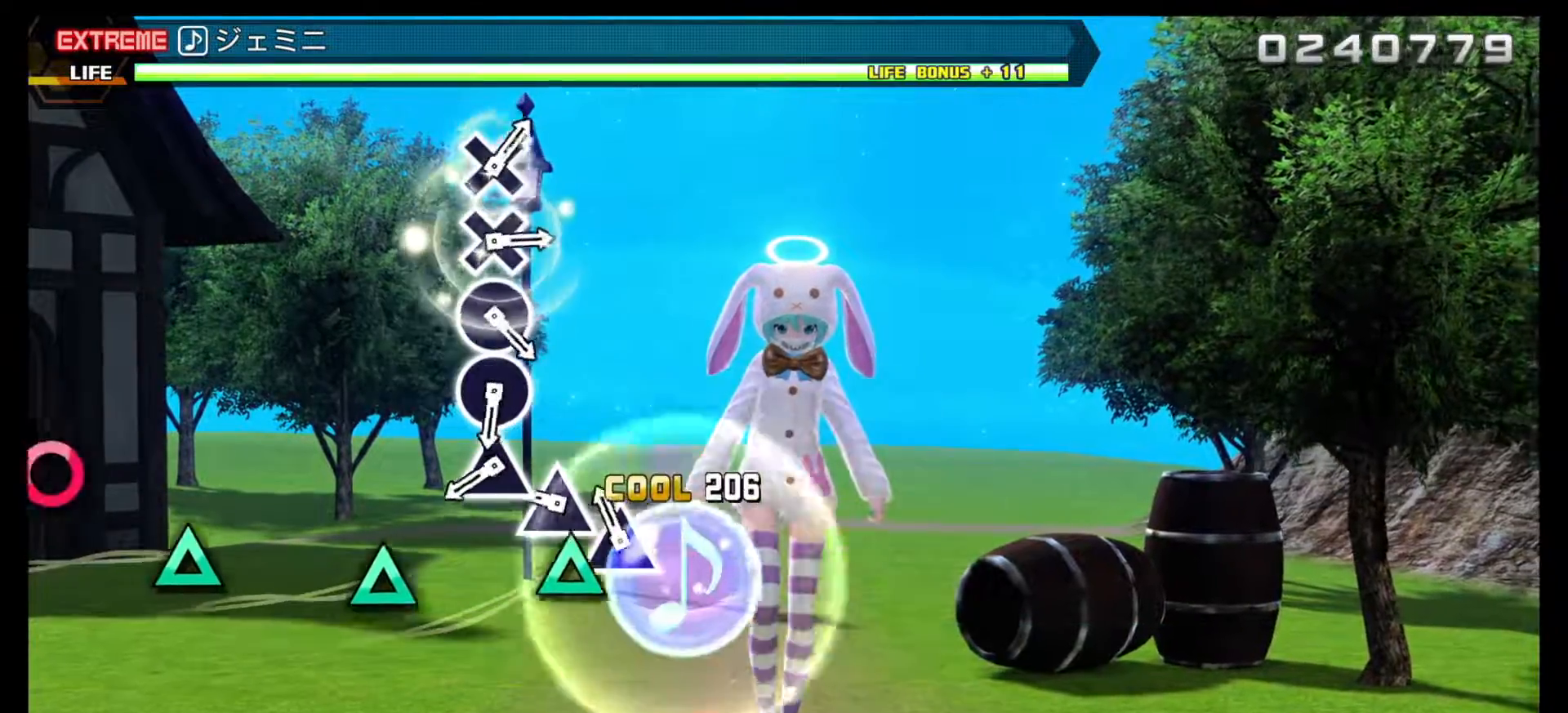
{"buttons": ["DPAD_UP"], "events": [[67, "R1", "up"], [133, "DPAD_UP", "down"], [183, "L2", "up"], [233, "DPAD_UP", "up"], [483, "DPAD_UP", "down"]]}
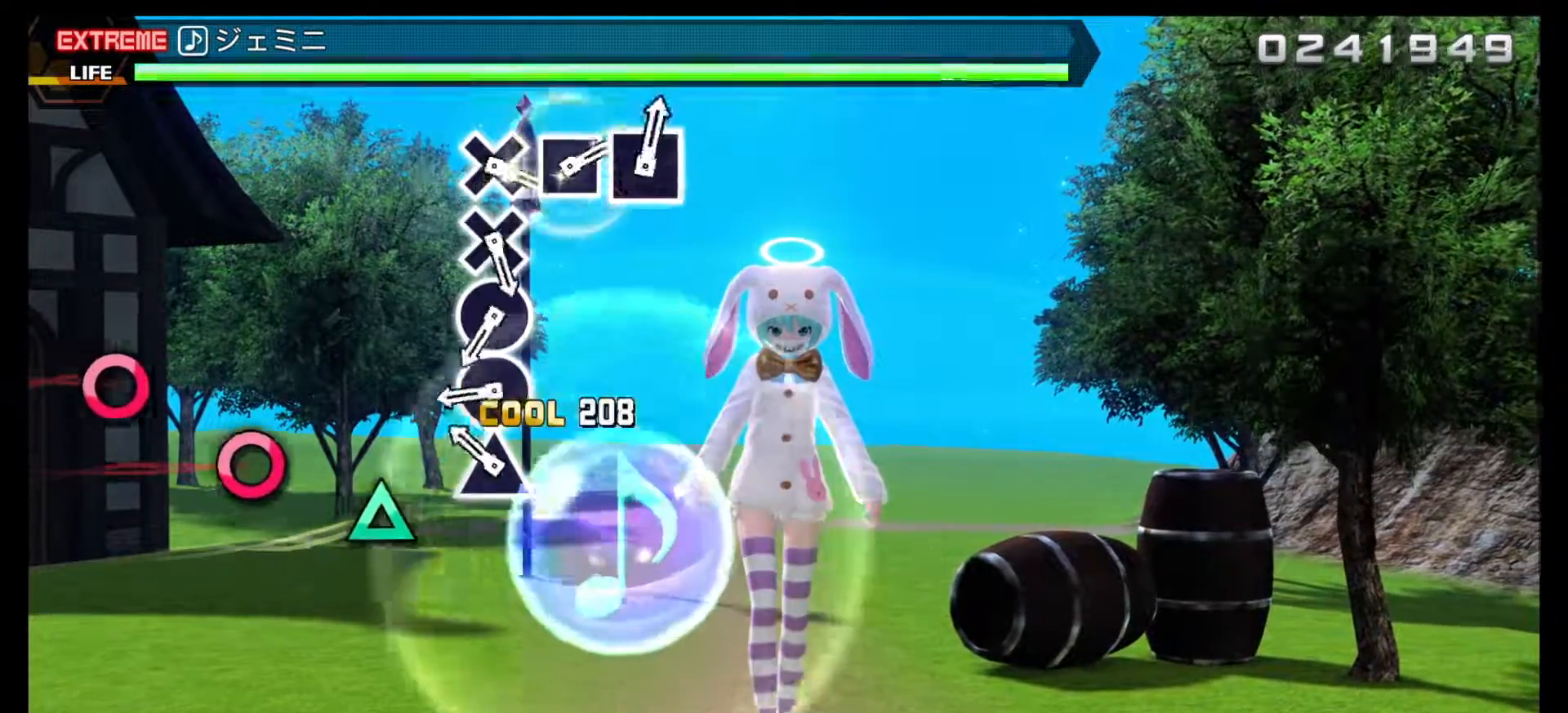
{"buttons": [], "events": [[100, "DPAD_UP", "up"], [317, "DPAD_UP", "down"], [400, "DPAD_UP", "up"]]}
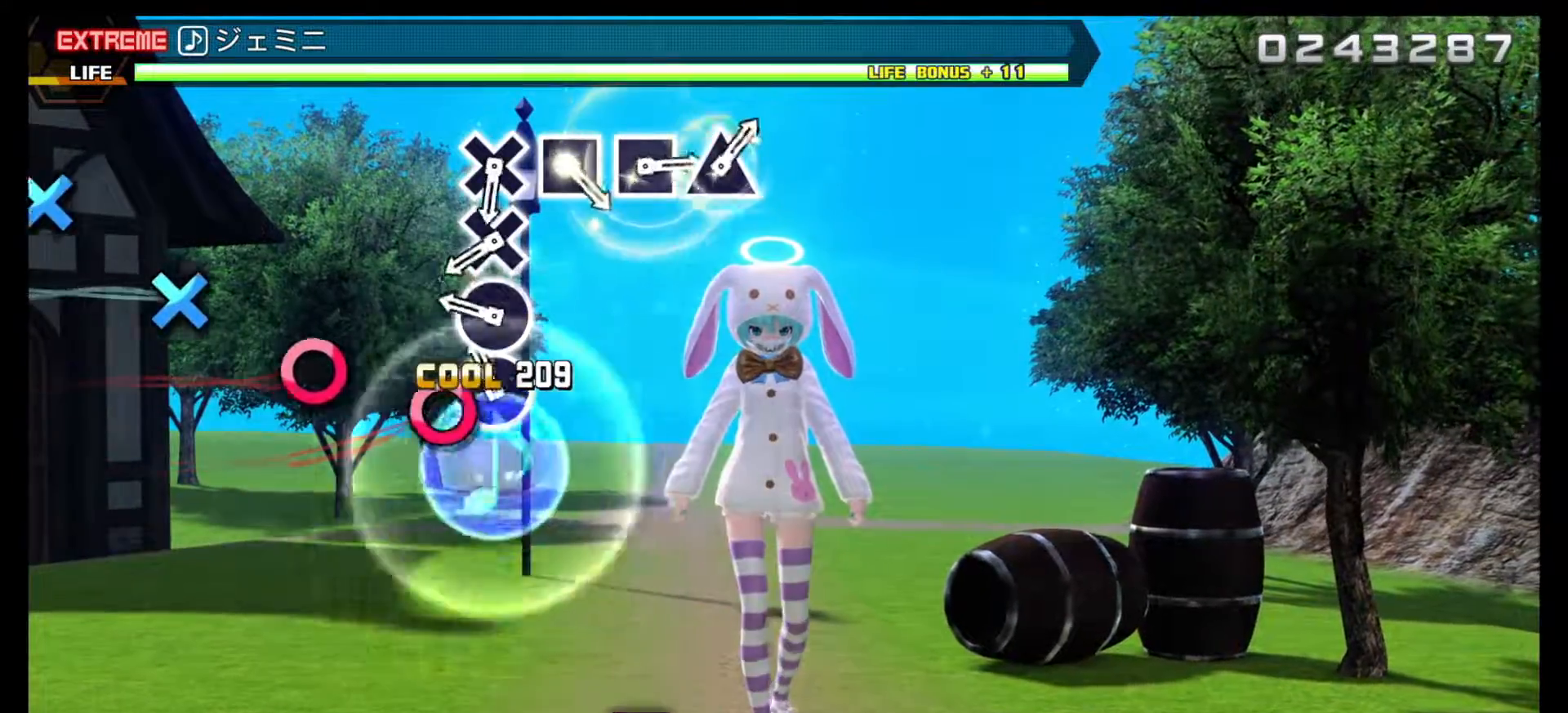
{"buttons": ["CIRCLE"], "events": [[150, "CIRCLE", "down"], [250, "CIRCLE", "up"], [483, "CIRCLE", "down"]]}
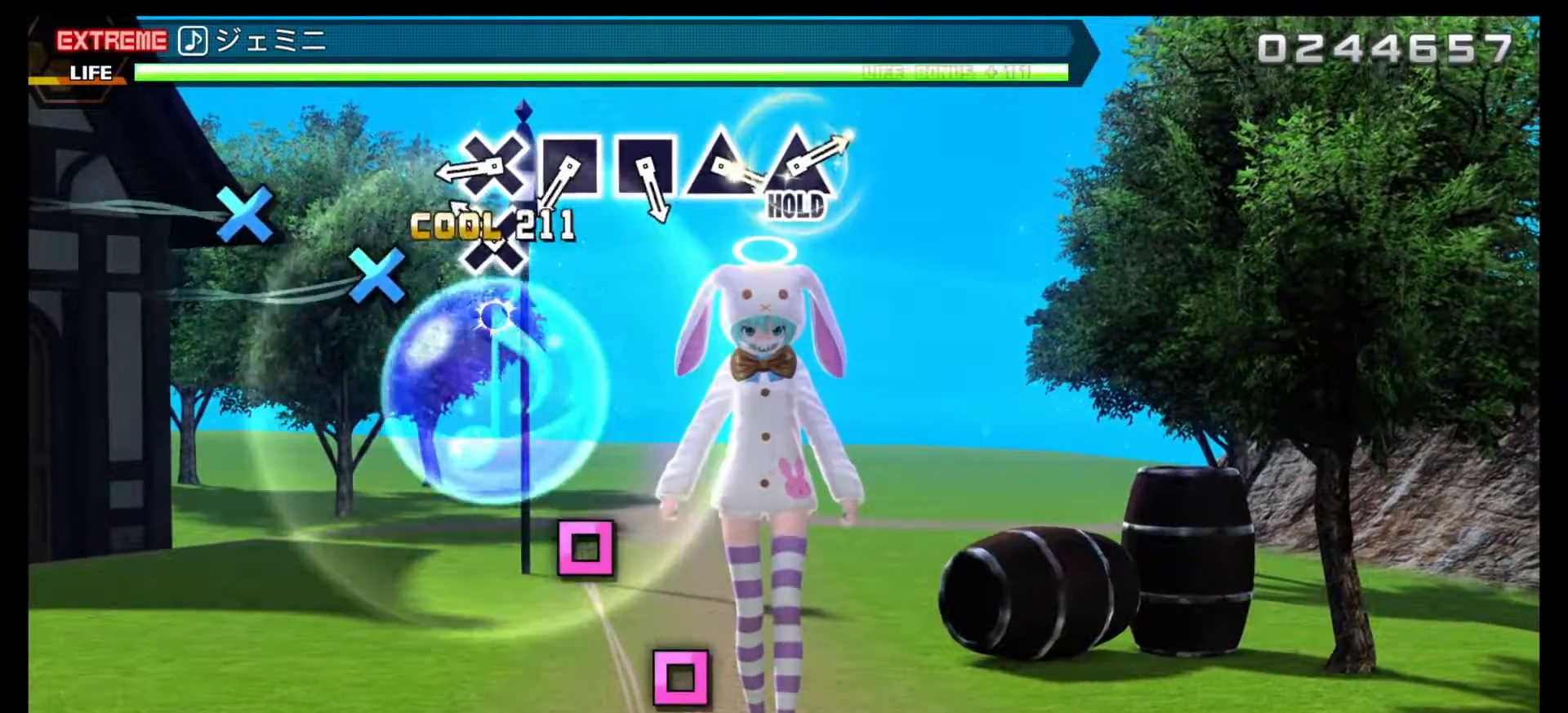
{"buttons": [], "events": [[83, "CIRCLE", "up"], [317, "DPAD_DOWN", "down"], [433, "DPAD_DOWN", "up"]]}
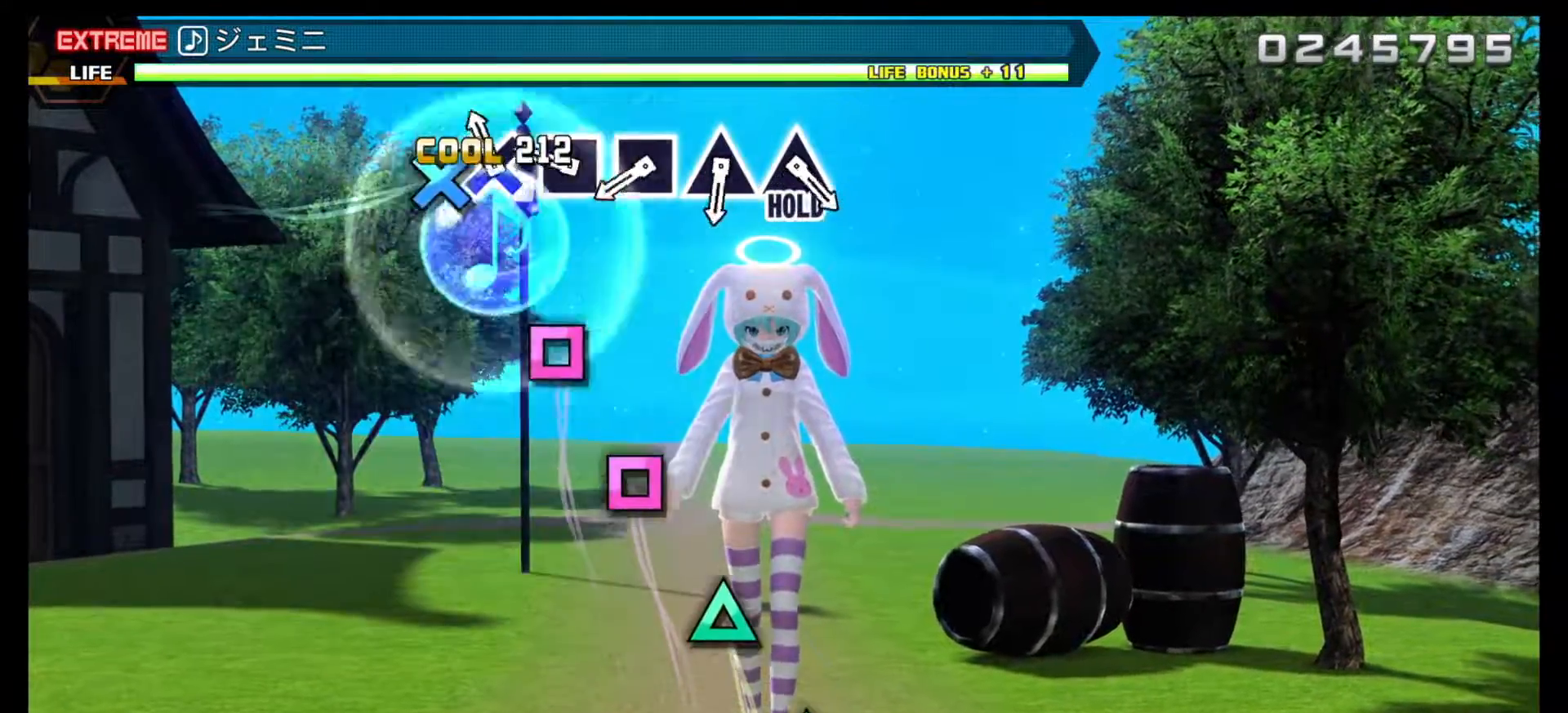
{"buttons": ["DPAD_RIGHT"], "events": [[133, "DPAD_DOWN", "down"], [217, "DPAD_DOWN", "up"], [467, "DPAD_RIGHT", "down"]]}
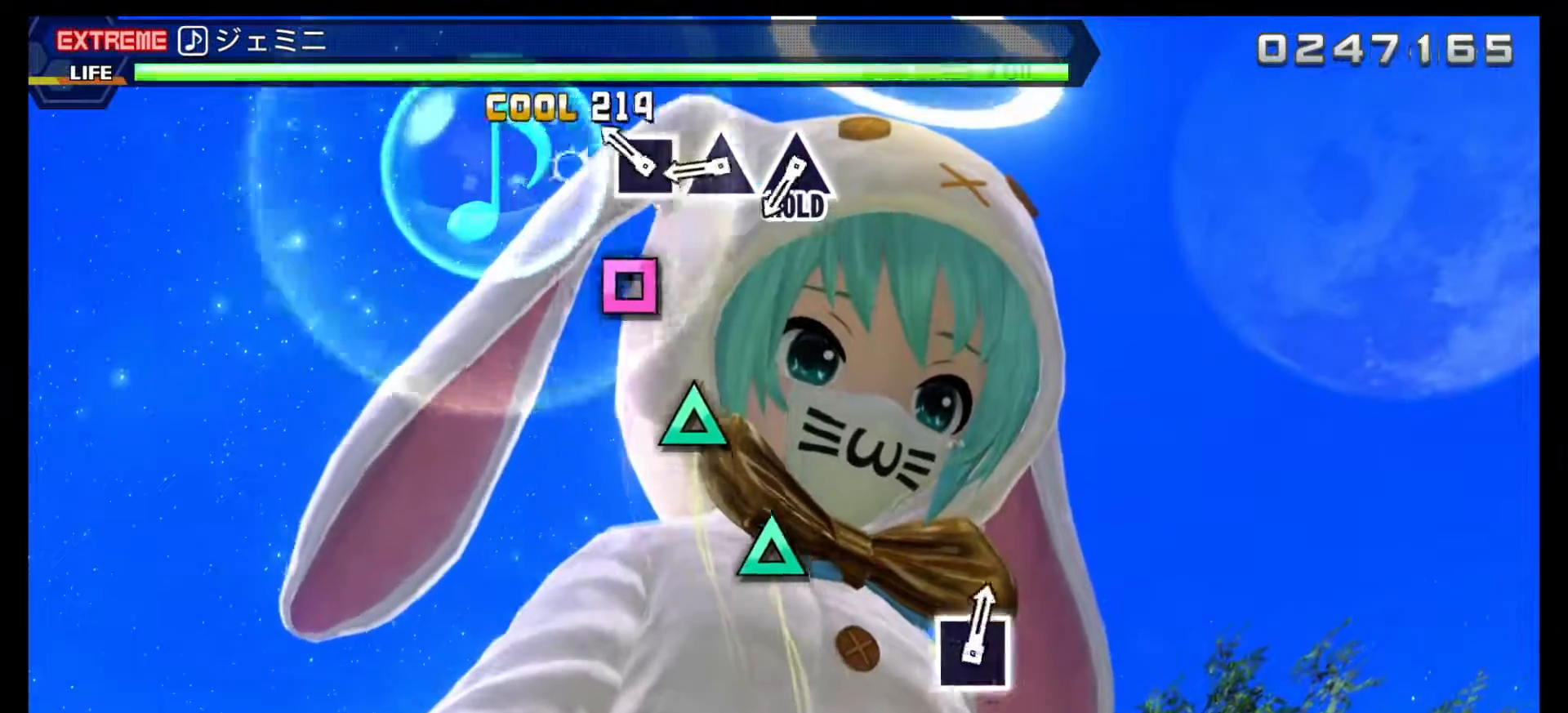
{"buttons": [], "events": [[67, "DPAD_RIGHT", "up"], [300, "DPAD_RIGHT", "down"], [400, "DPAD_RIGHT", "up"]]}
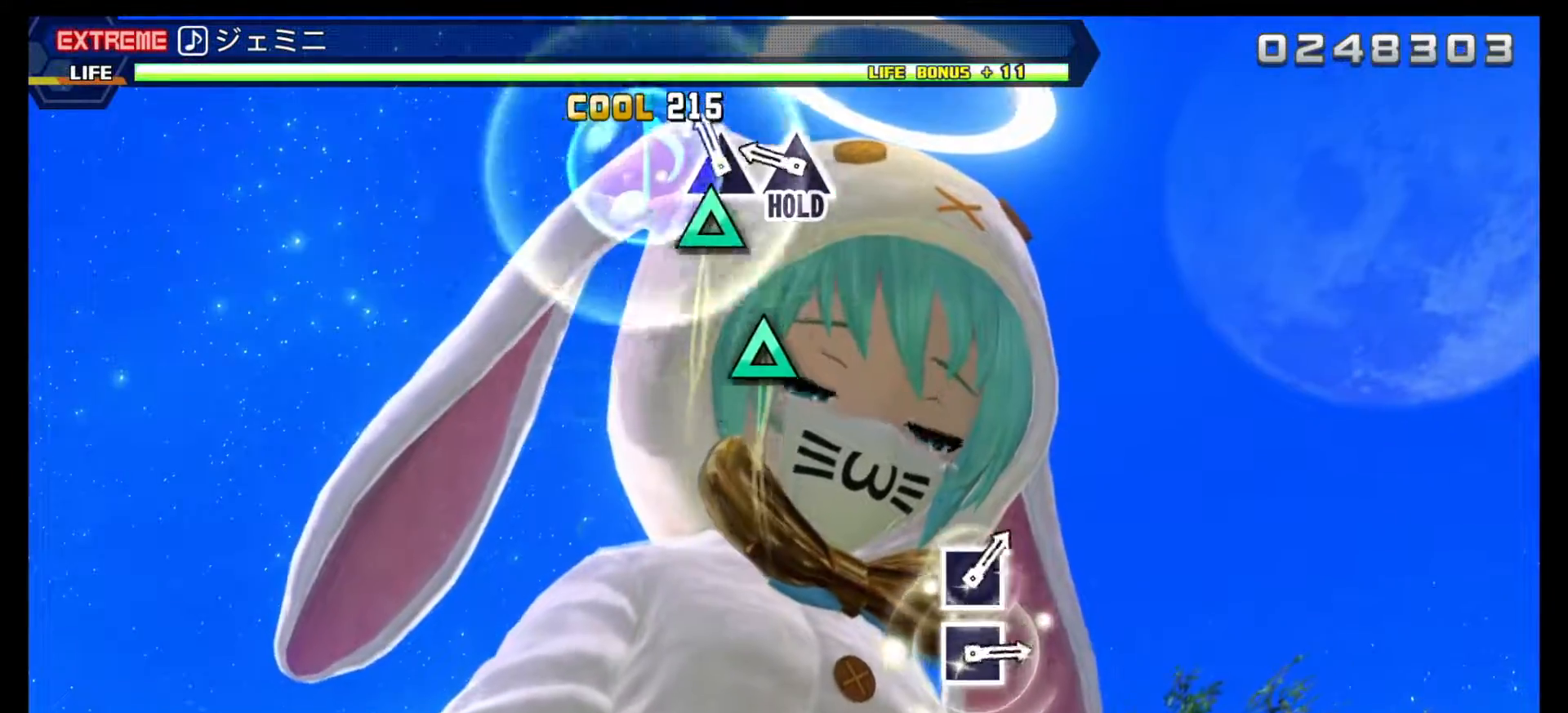
{"buttons": ["TRIANGLE"], "events": [[150, "TRIANGLE", "down"], [283, "TRIANGLE", "up"], [500, "TRIANGLE", "down"]]}
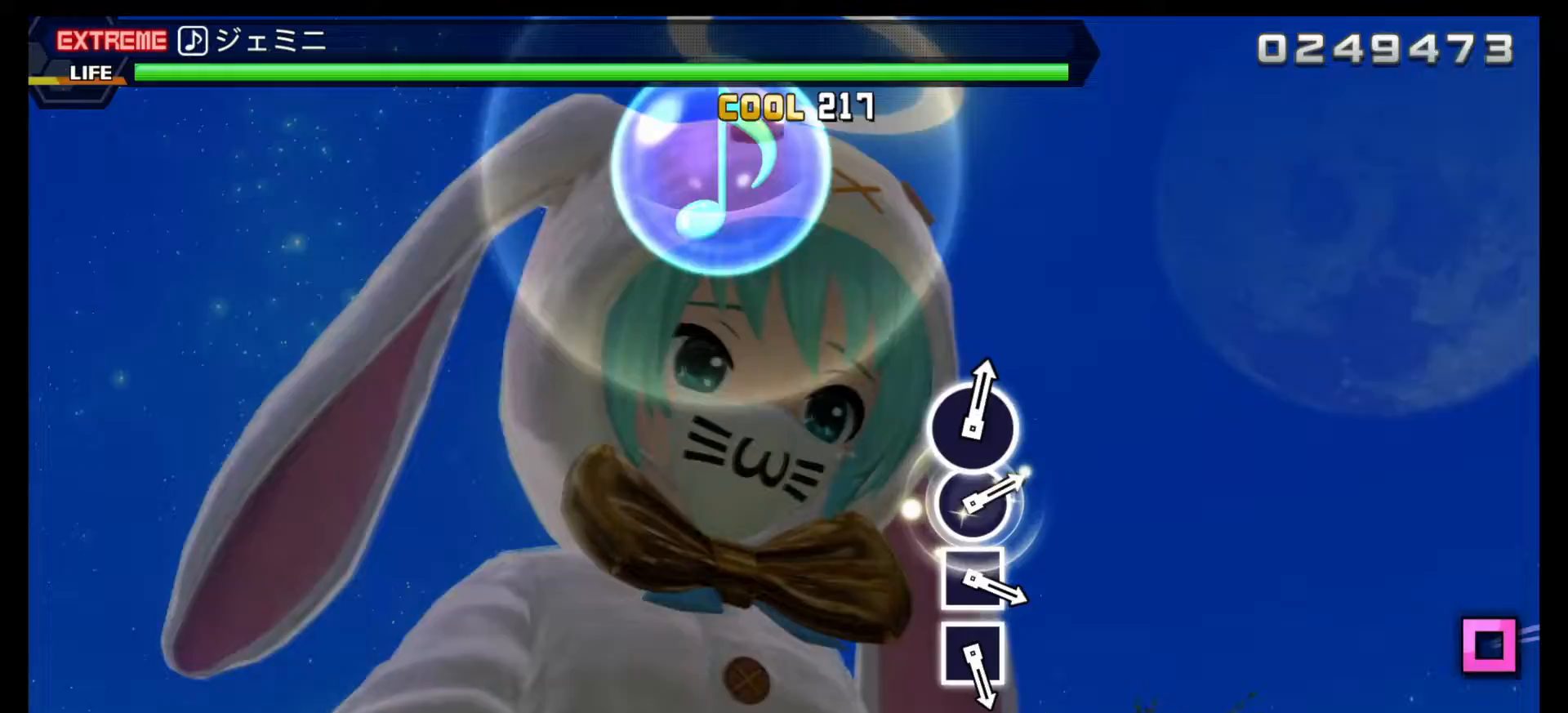
{"buttons": ["TRIANGLE", "L1"], "events": [[283, "L1", "down"]]}
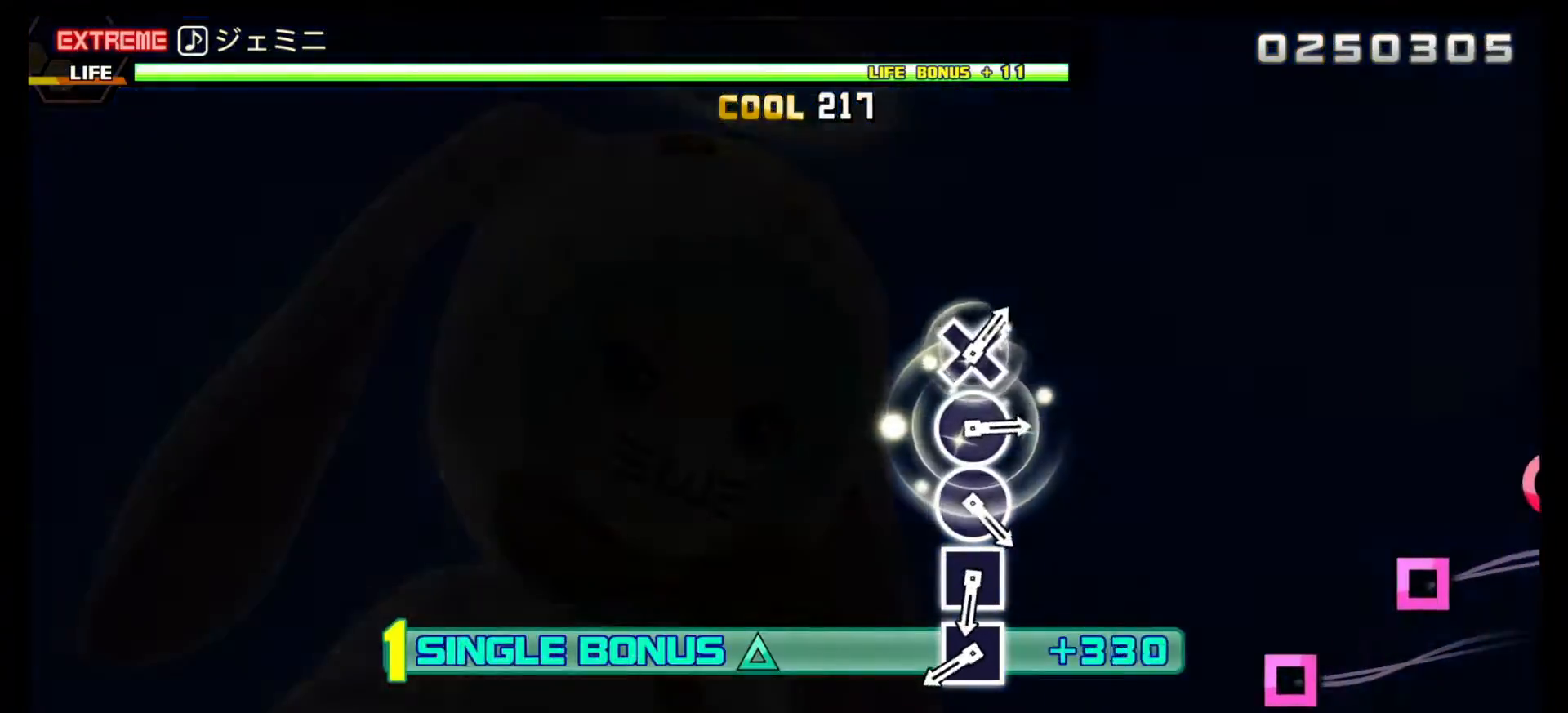
{"buttons": ["L1"], "events": [[83, "TRIANGLE", "up"]]}
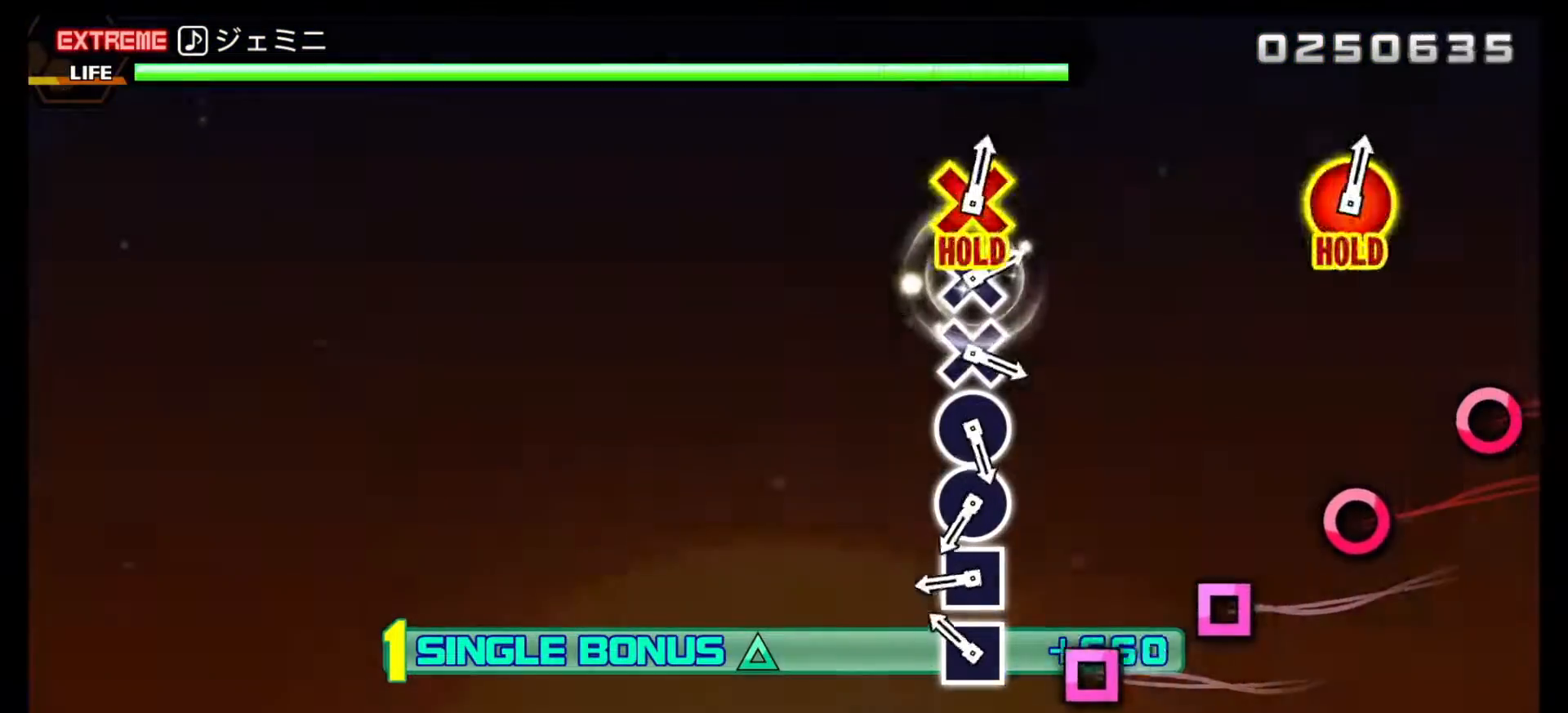
{"buttons": ["L1"], "events": [[317, "DPAD_RIGHT", "down"], [433, "DPAD_RIGHT", "up"]]}
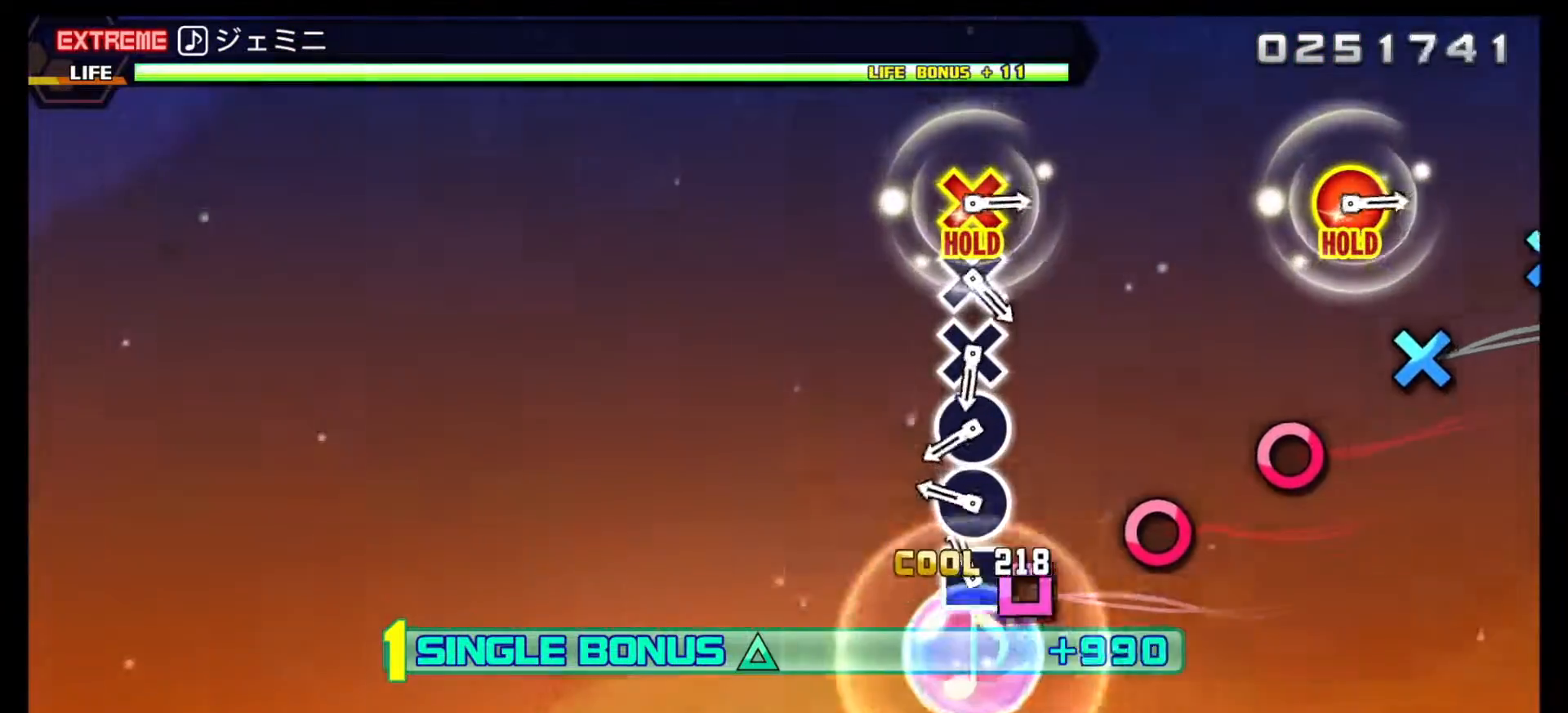
{"buttons": ["CIRCLE", "L1"], "events": [[133, "DPAD_RIGHT", "down"], [250, "DPAD_RIGHT", "up"], [483, "CIRCLE", "down"]]}
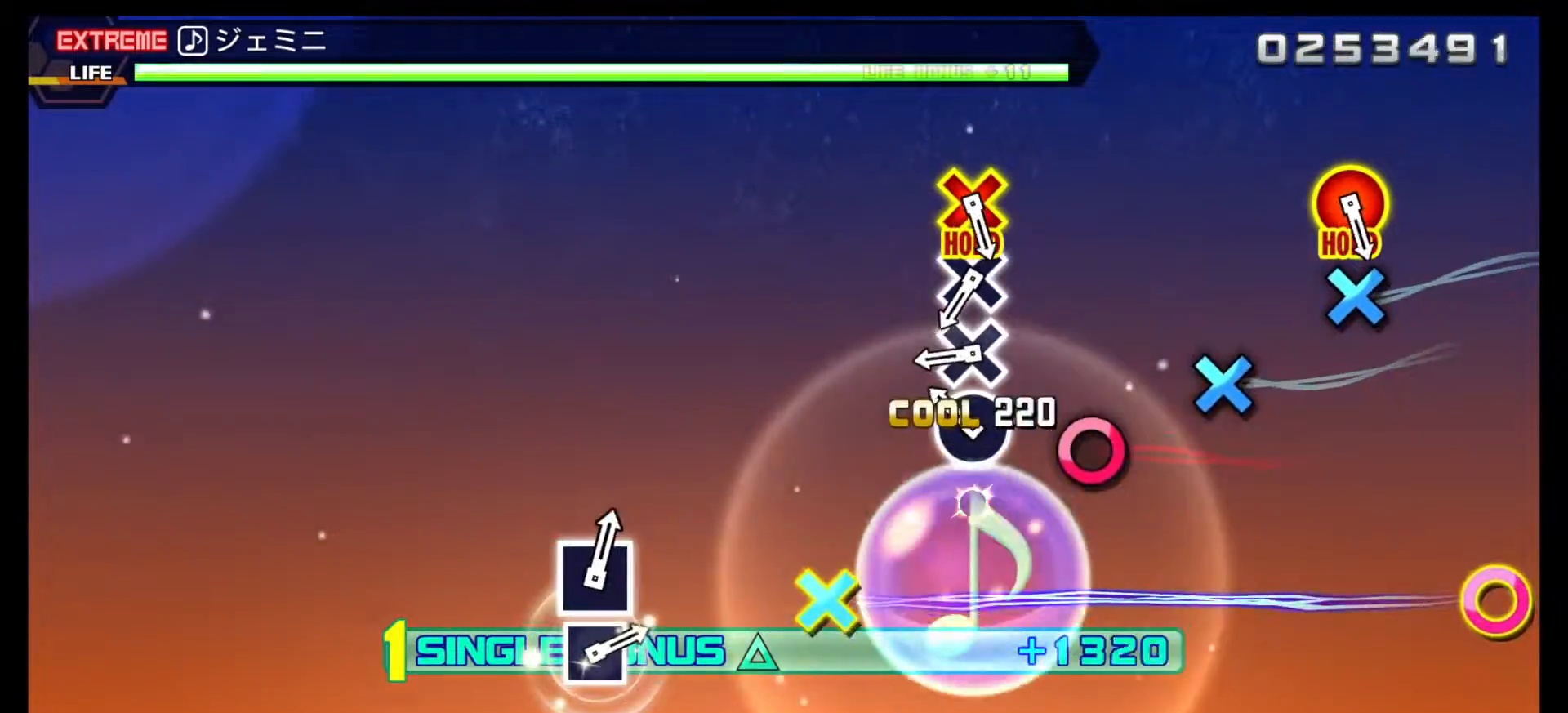
{"buttons": ["L1"], "events": [[100, "CIRCLE", "up"], [300, "CIRCLE", "down"], [400, "CIRCLE", "up"]]}
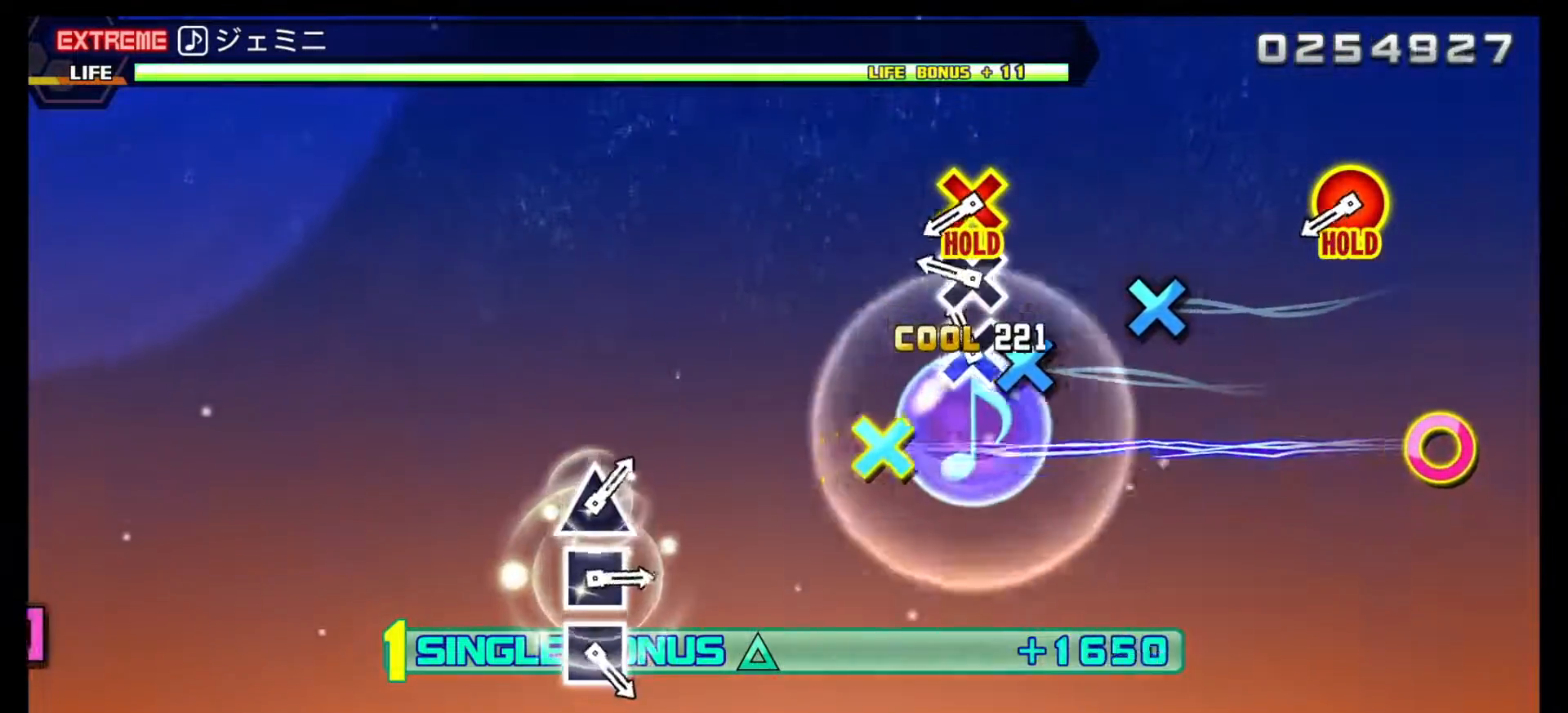
{"buttons": ["L1", "DPAD_DOWN"], "events": [[167, "DPAD_DOWN", "down"], [267, "DPAD_DOWN", "up"], [483, "DPAD_DOWN", "down"]]}
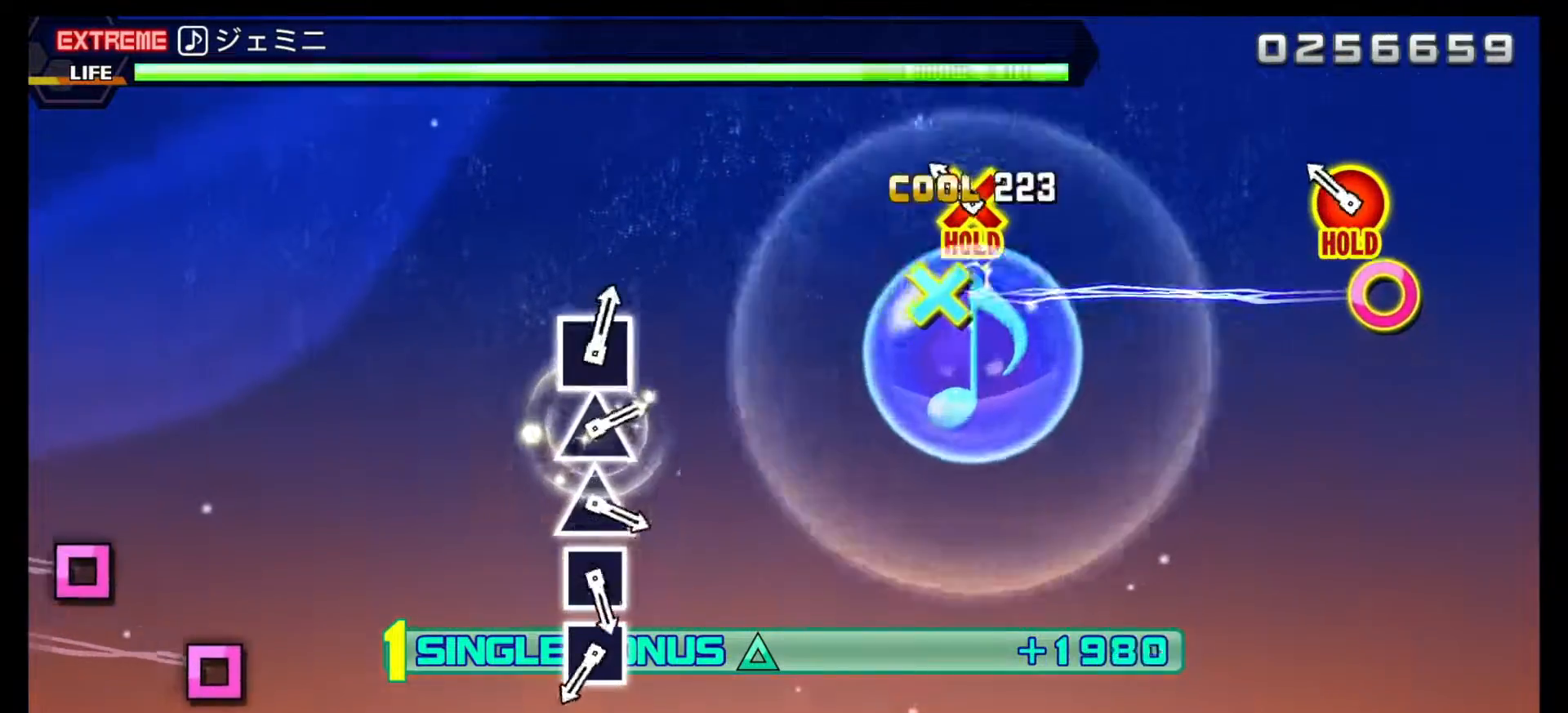
{"buttons": ["L1", "R1"], "events": [[83, "DPAD_DOWN", "up"], [333, "R1", "down"]]}
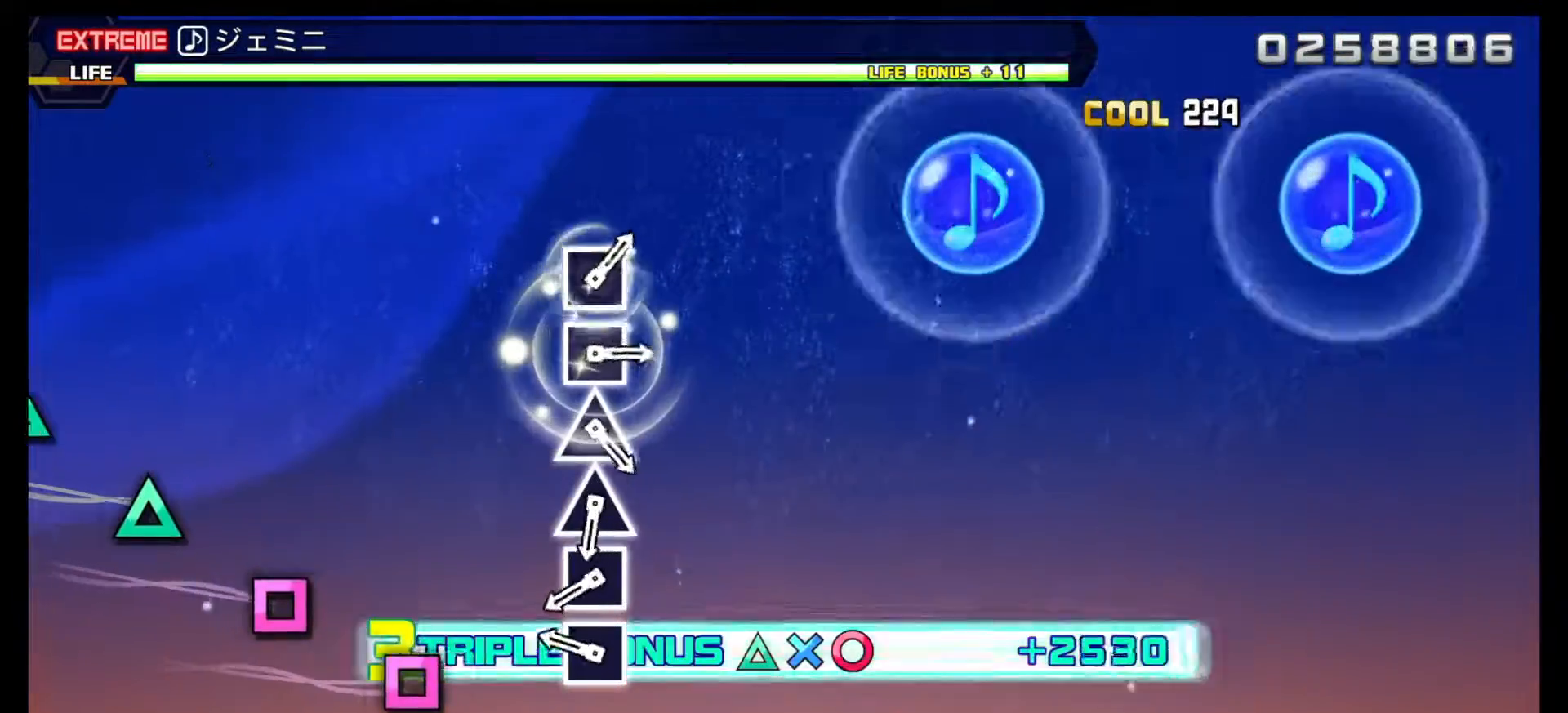
{"buttons": ["SQUARE", "L1", "R1"], "events": [[500, "SQUARE", "down"]]}
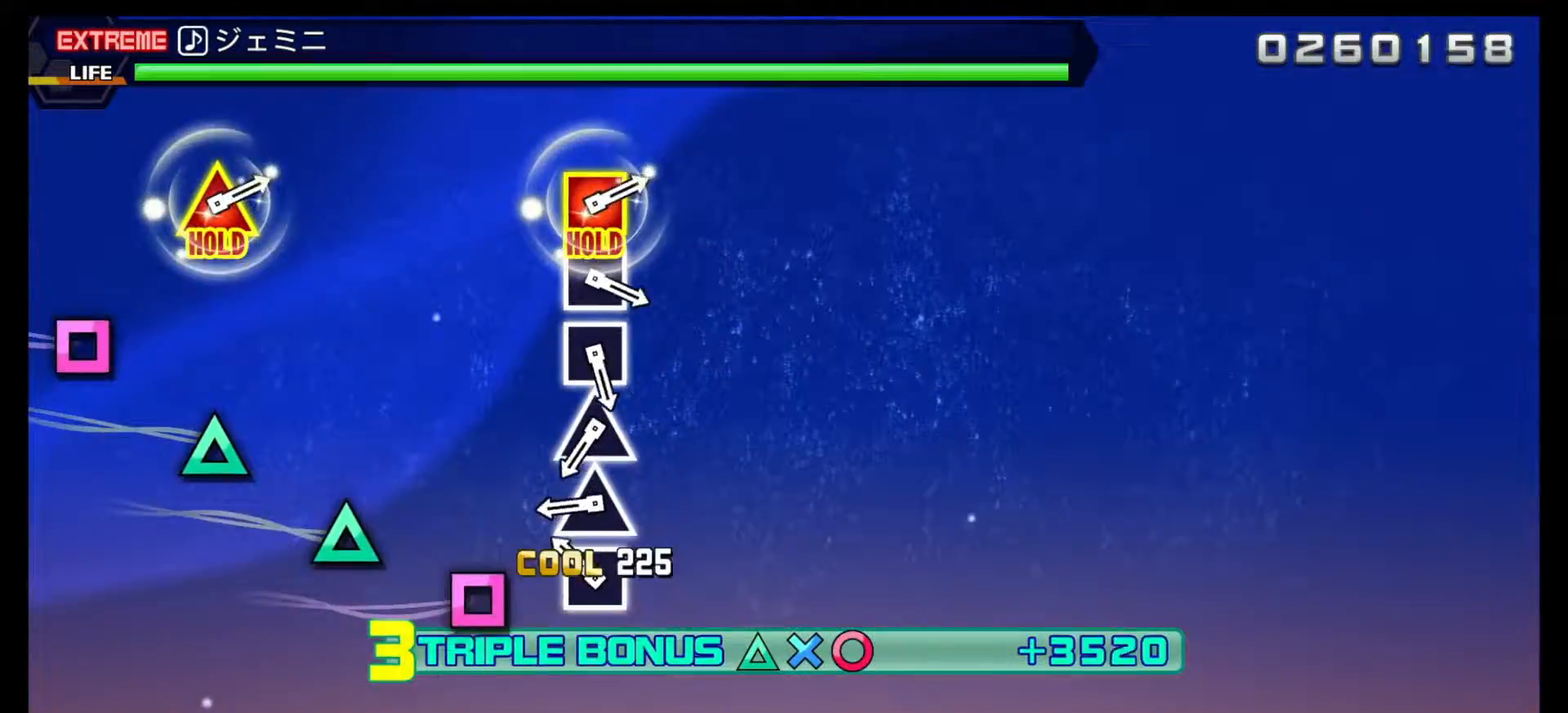
{"buttons": ["L1", "R1"], "events": [[133, "SQUARE", "up"], [333, "SQUARE", "down"], [450, "SQUARE", "up"]]}
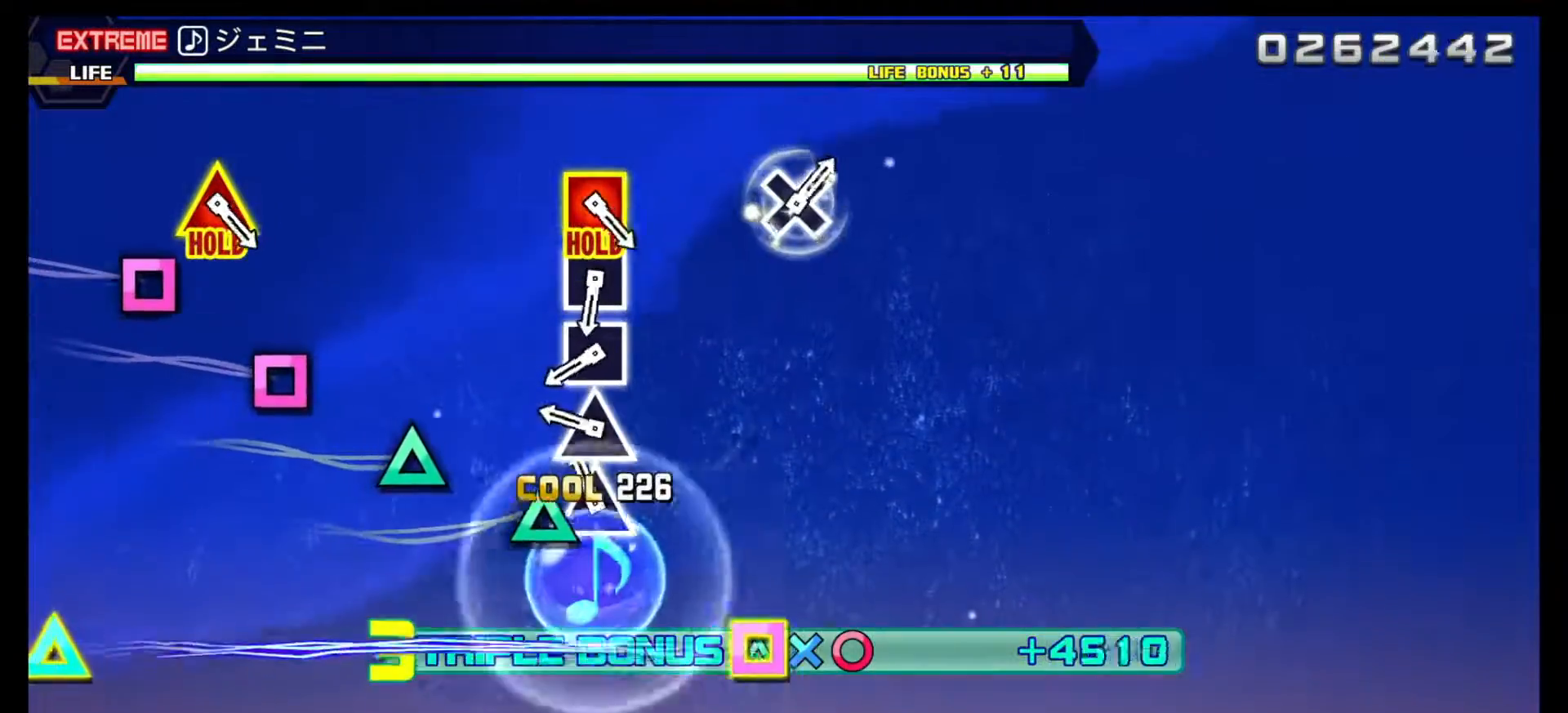
{"buttons": ["L1", "R1"], "events": [[167, "DPAD_UP", "down"], [300, "DPAD_UP", "up"]]}
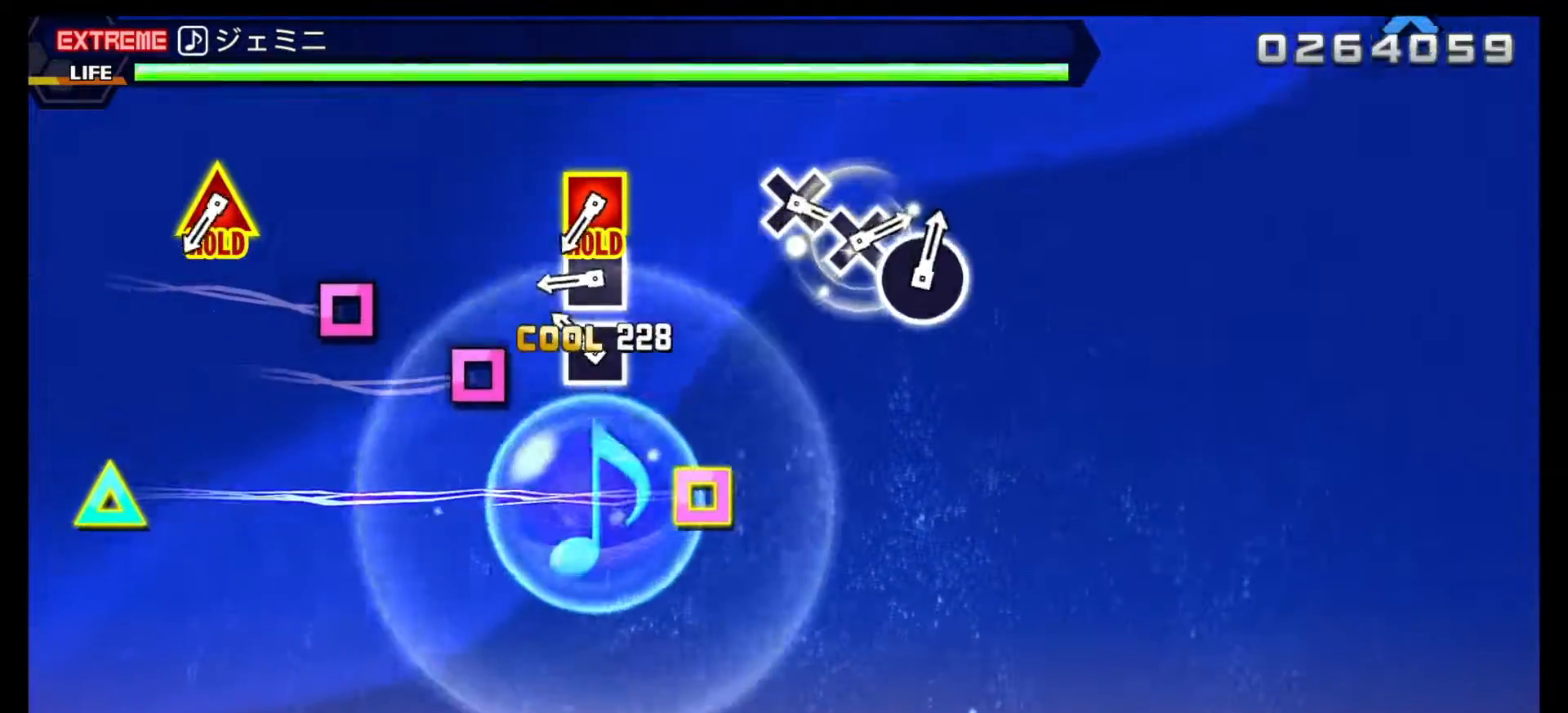
{"buttons": ["R1"], "events": [[17, "DPAD_UP", "down"], [117, "DPAD_UP", "up"], [333, "SQUARE", "down"], [383, "L1", "up"], [433, "SQUARE", "up"]]}
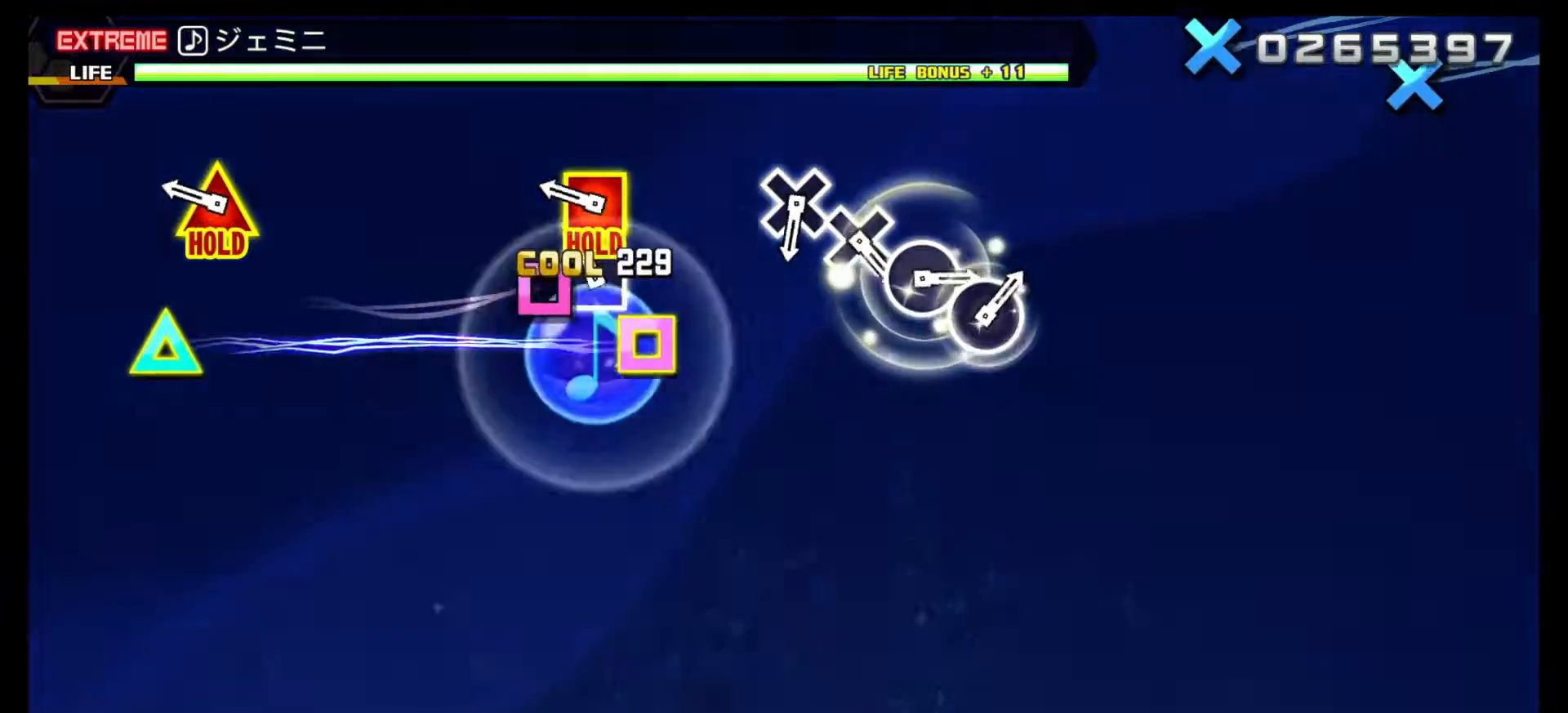
{"buttons": [], "events": [[150, "SQUARE", "down"], [267, "R1", "up"], [267, "SQUARE", "up"]]}
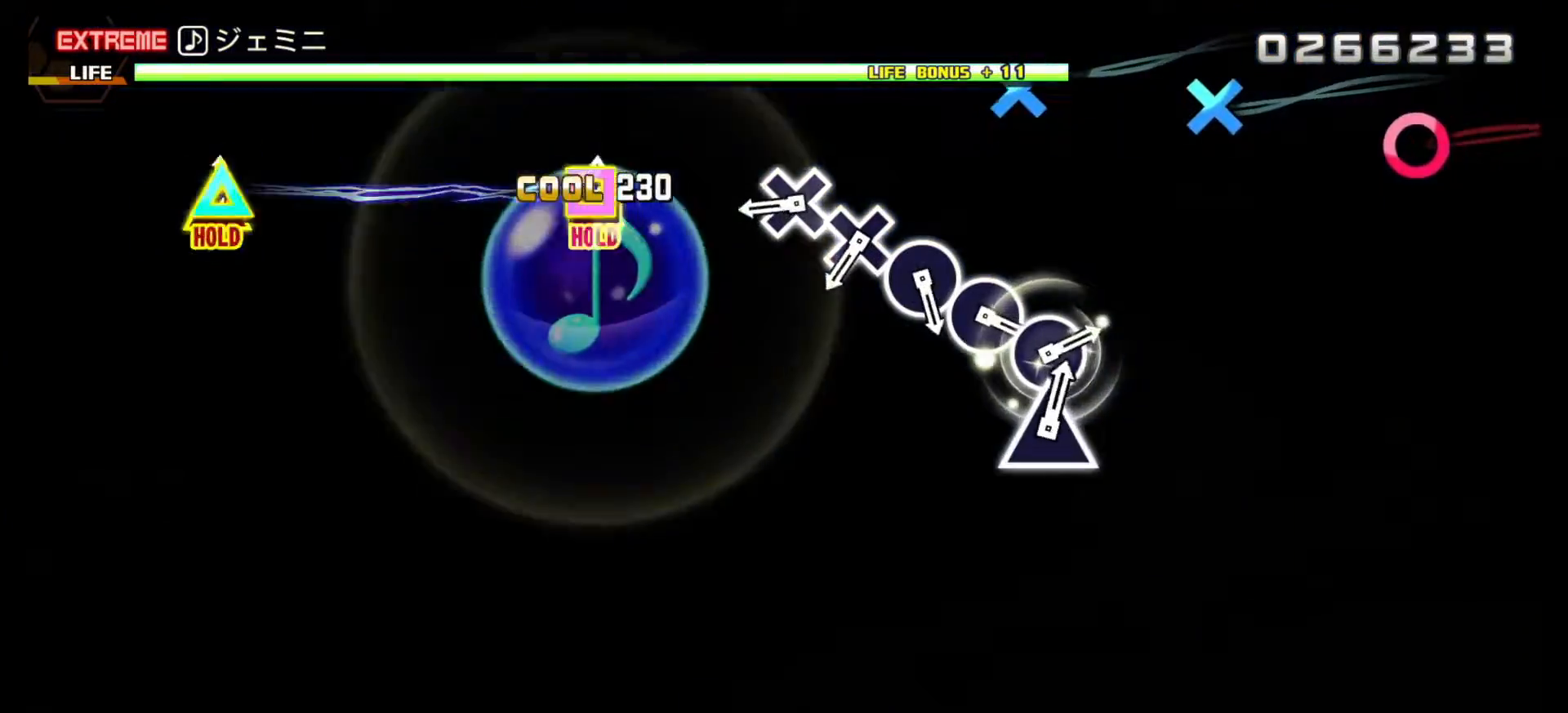
{"buttons": ["L2"], "events": [[17, "L2", "down"]]}
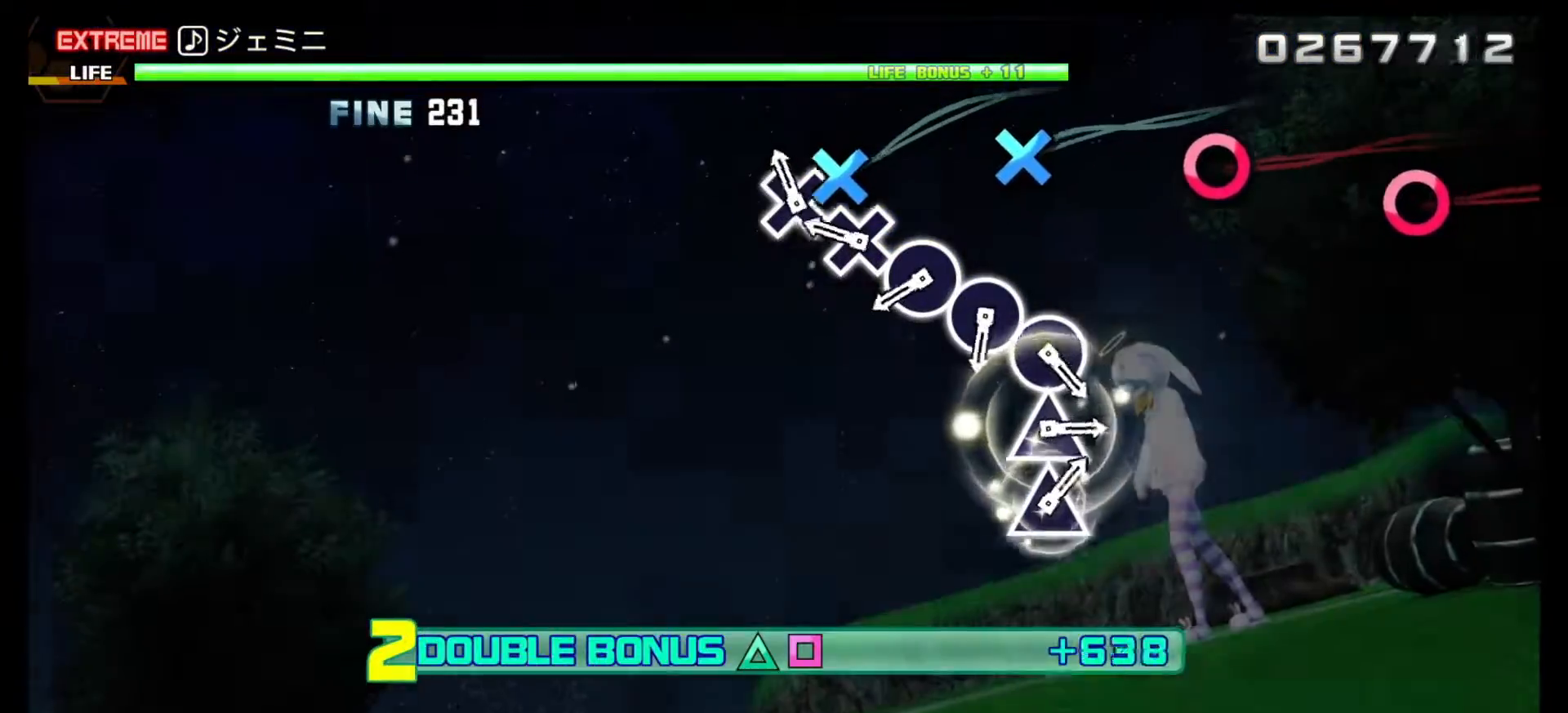
{"buttons": ["L2", "DPAD_DOWN"], "events": [[133, "DPAD_DOWN", "down"], [267, "DPAD_DOWN", "up"], [483, "DPAD_DOWN", "down"]]}
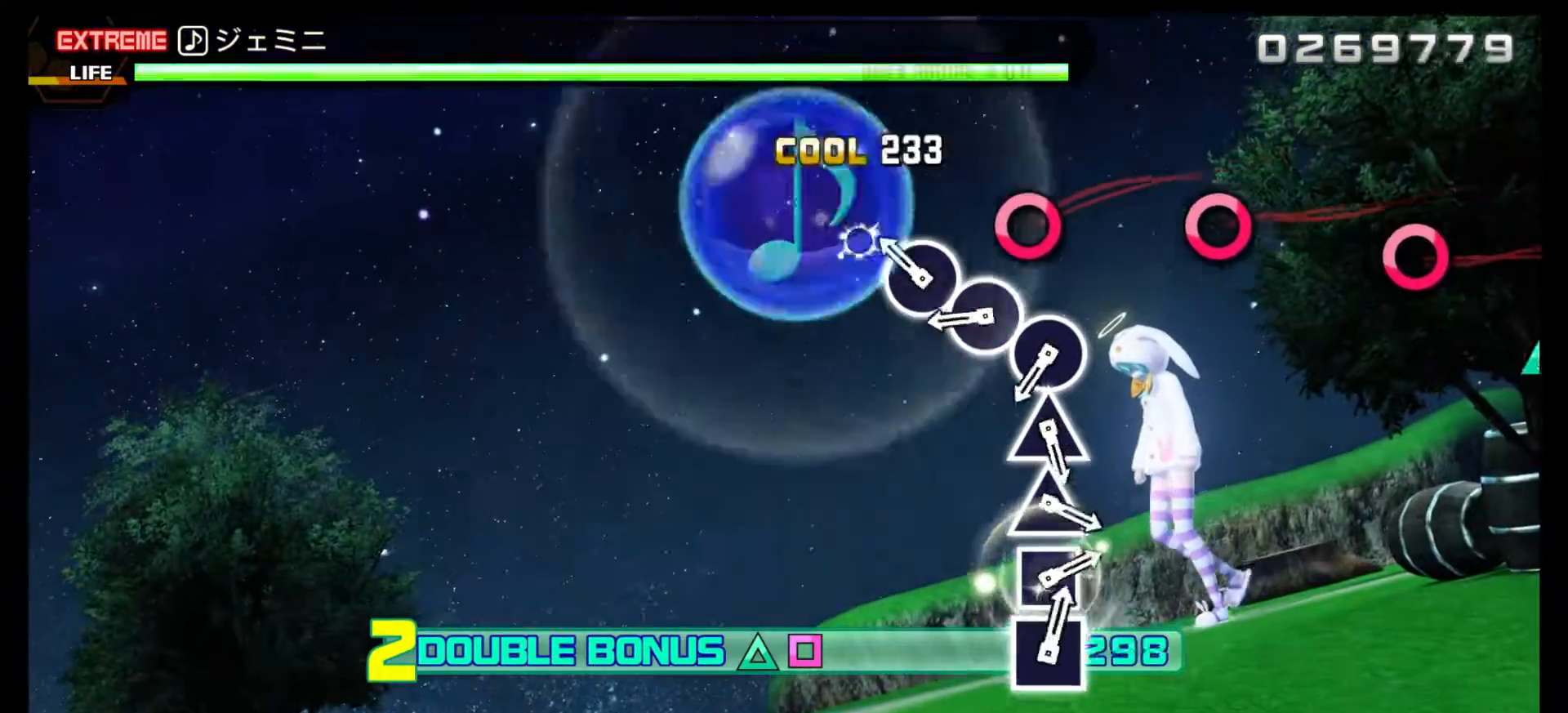
{"buttons": ["L2"], "events": [[117, "DPAD_DOWN", "up"], [300, "CIRCLE", "down"], [417, "CIRCLE", "up"]]}
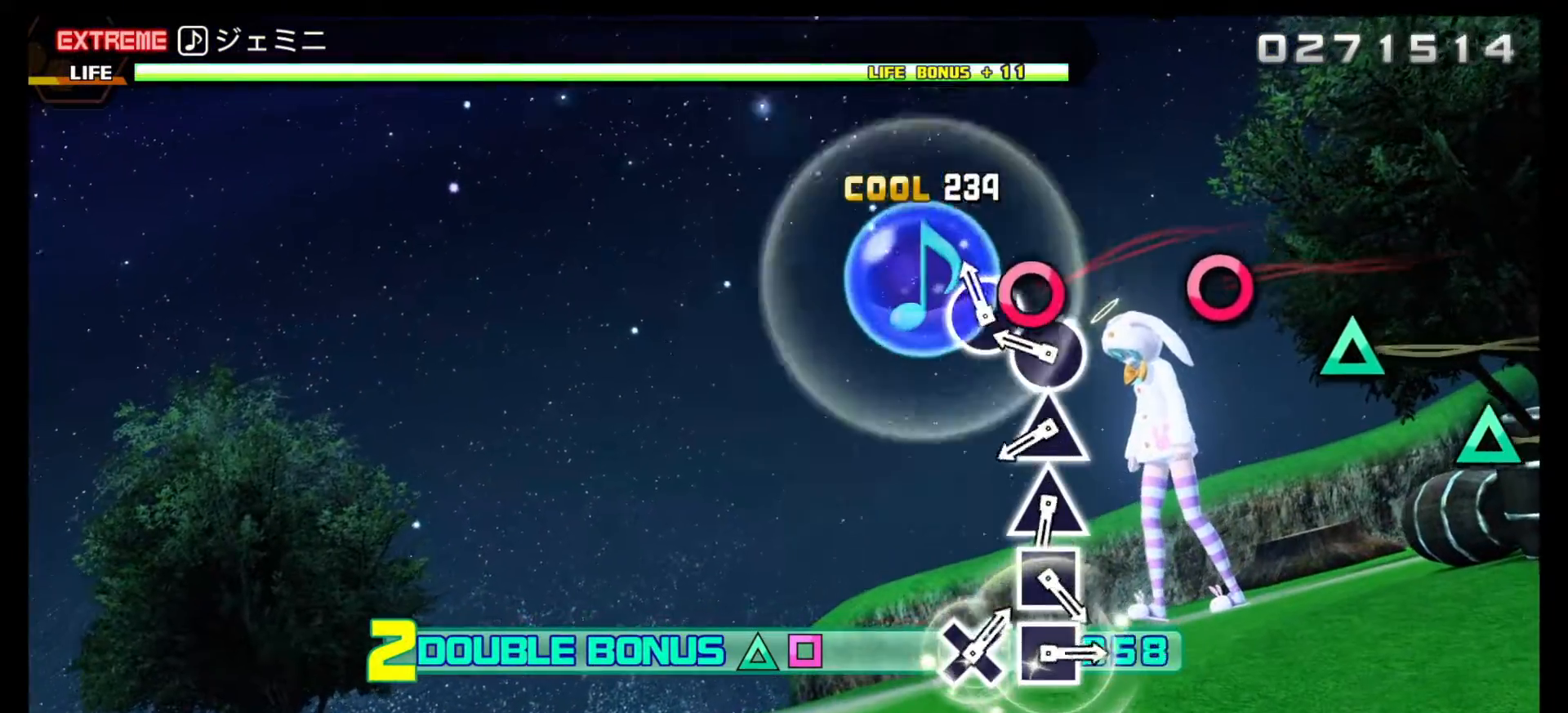
{"buttons": ["CIRCLE", "L2"], "events": [[150, "CIRCLE", "down"], [283, "CIRCLE", "up"], [500, "CIRCLE", "down"]]}
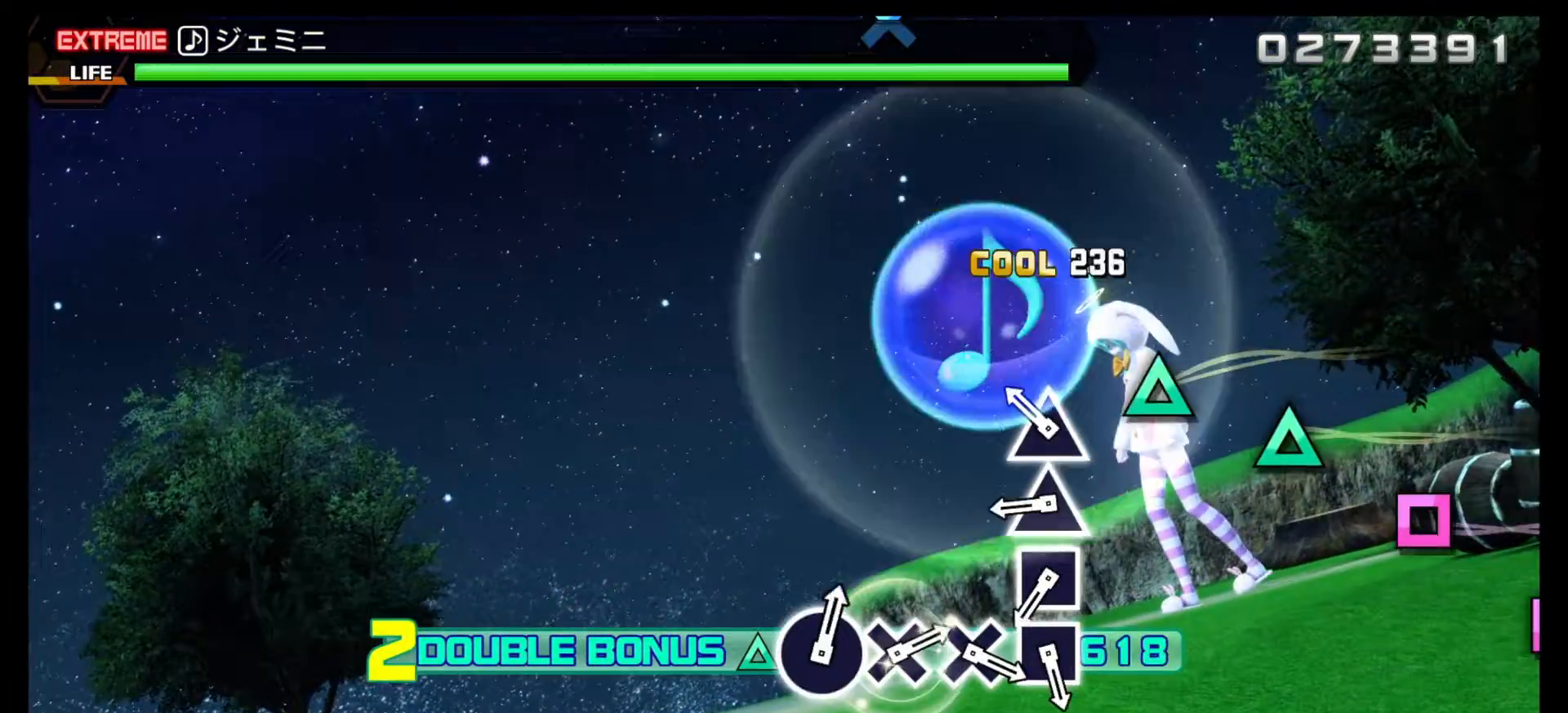
{"buttons": ["L2"], "events": [[117, "CIRCLE", "up"], [317, "DPAD_UP", "down"], [450, "DPAD_UP", "up"]]}